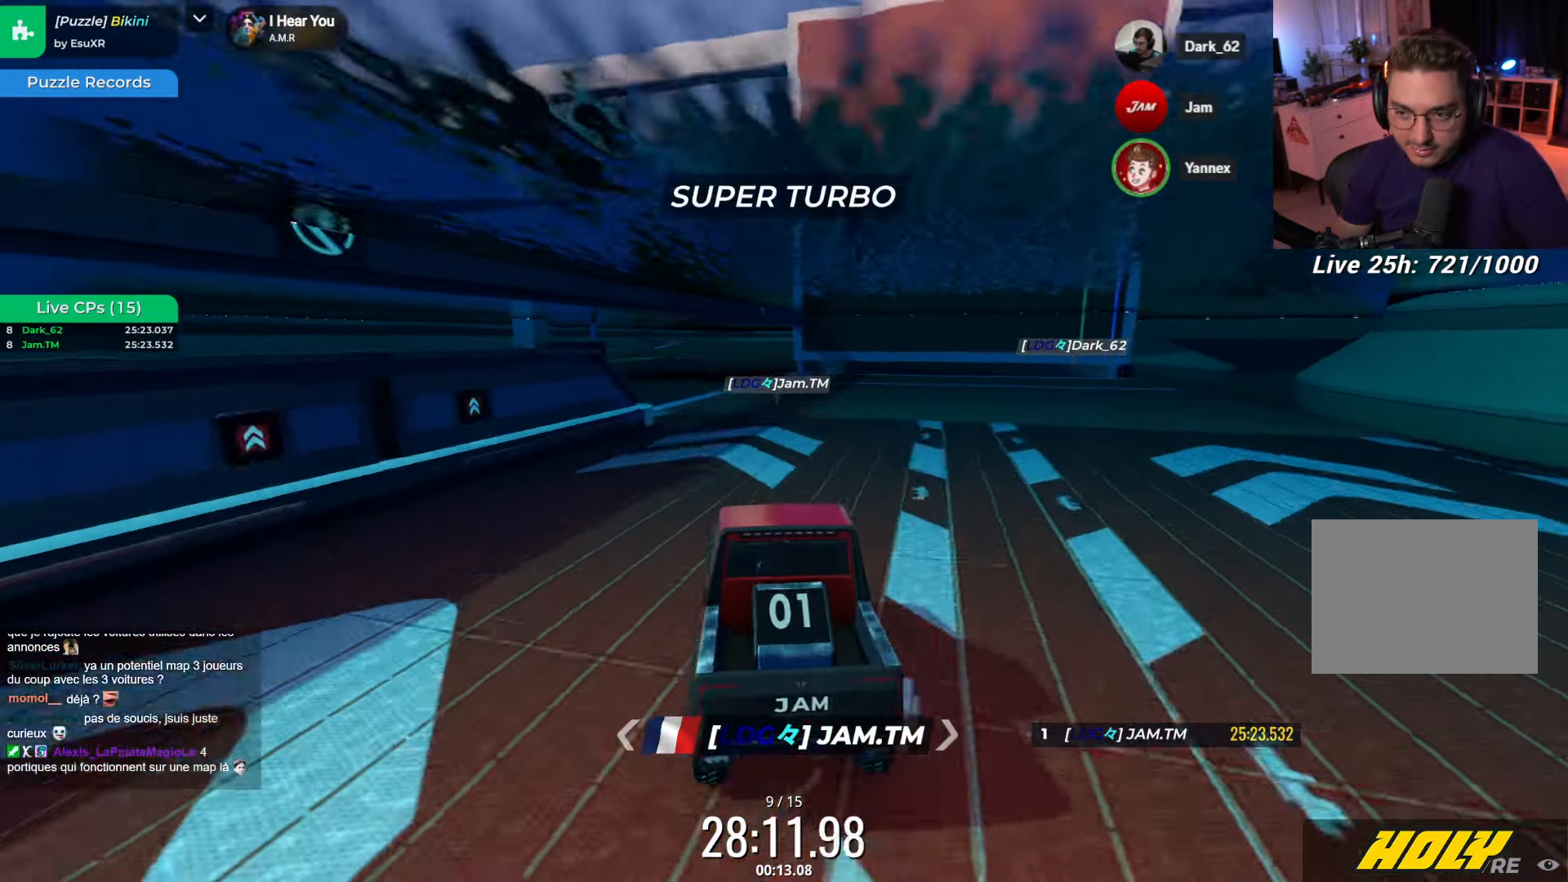
Gameplay with keyboard; each line is a JSON object with the keys held at the frame after it. "events" lists presses ("down") and releases ("up") of "down", "left", "right" and "up" between this image and that frame as [ms after this image, input, new state], when the widget could be followed in between. No other keys are recorded. Mouse input is not recorded.
{"keys": ["up"], "events": [[84, "left", "up"], [184, "left", "down"], [334, "left", "up"], [384, "right", "down"], [384, "up", "down"], [484, "right", "up"]]}
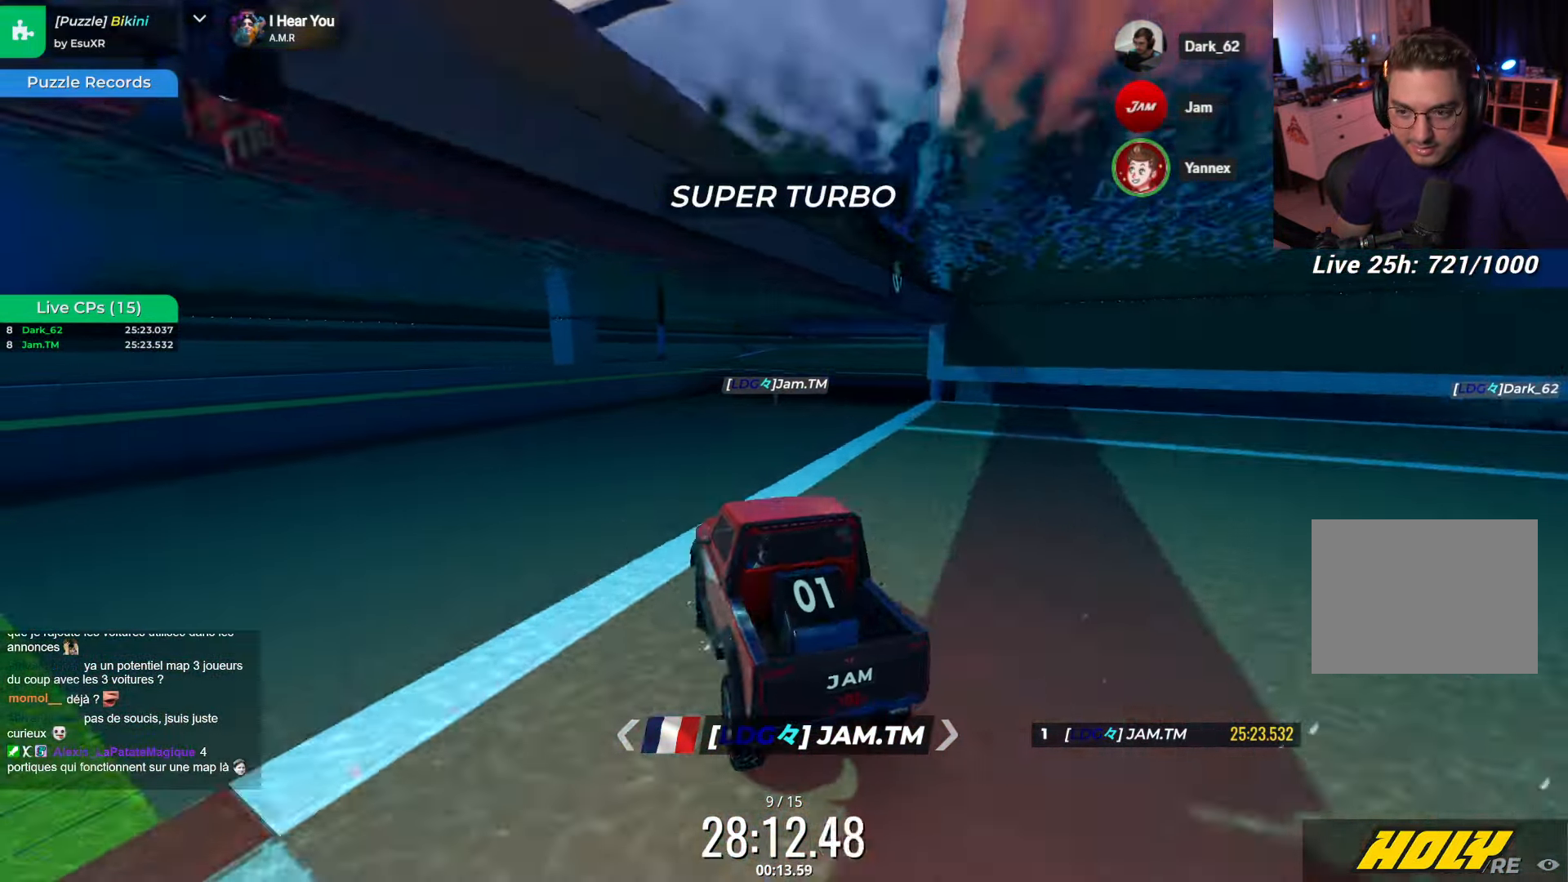
{"keys": ["up"], "events": [[100, "right", "down"], [284, "right", "up"]]}
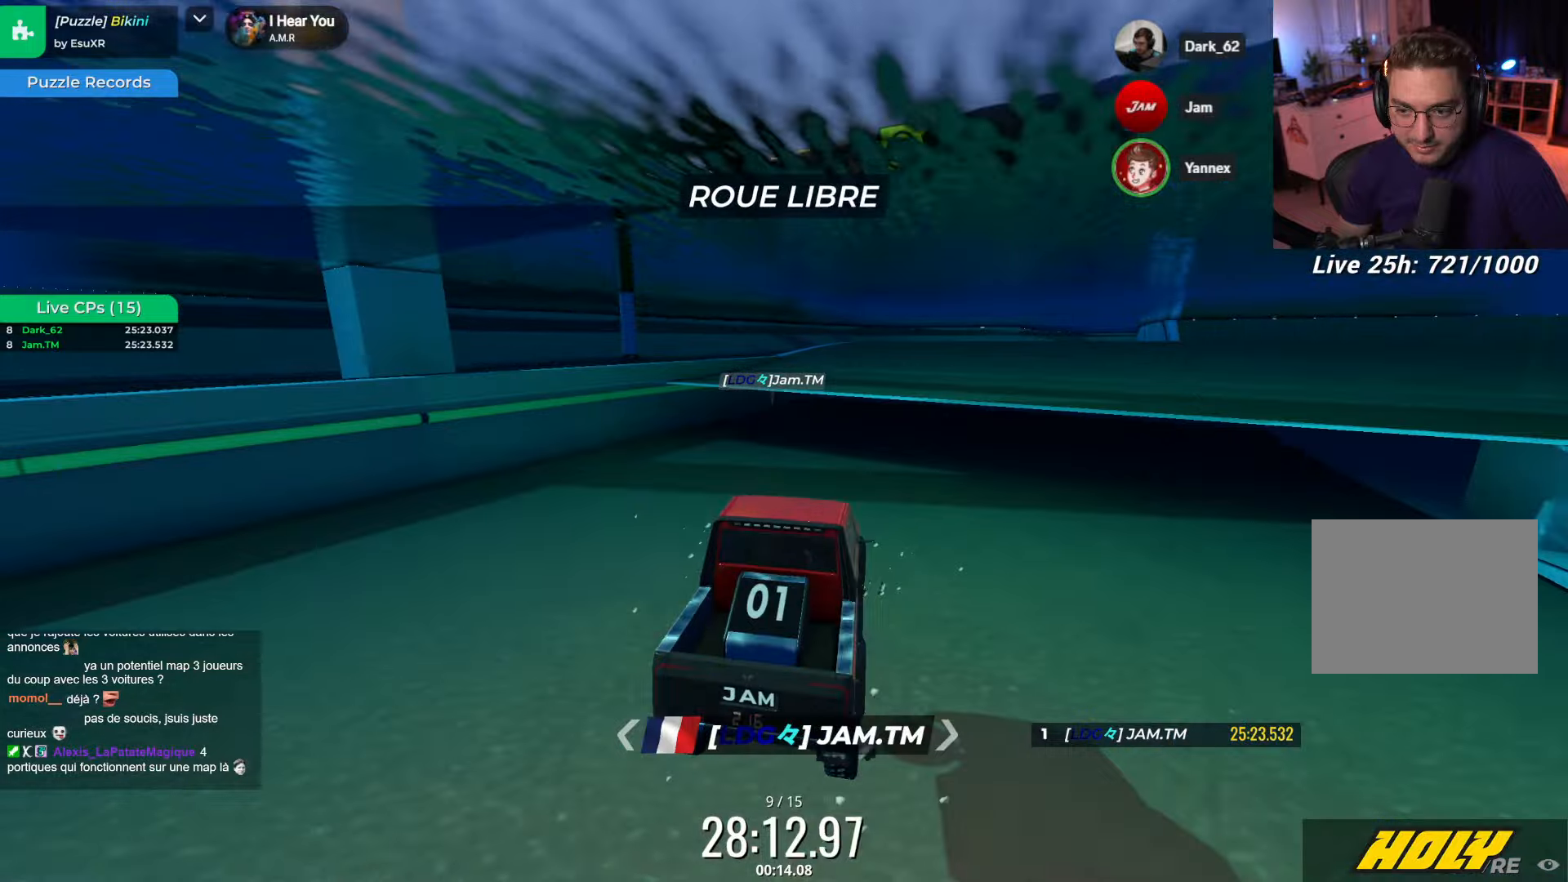
{"keys": ["up"], "events": []}
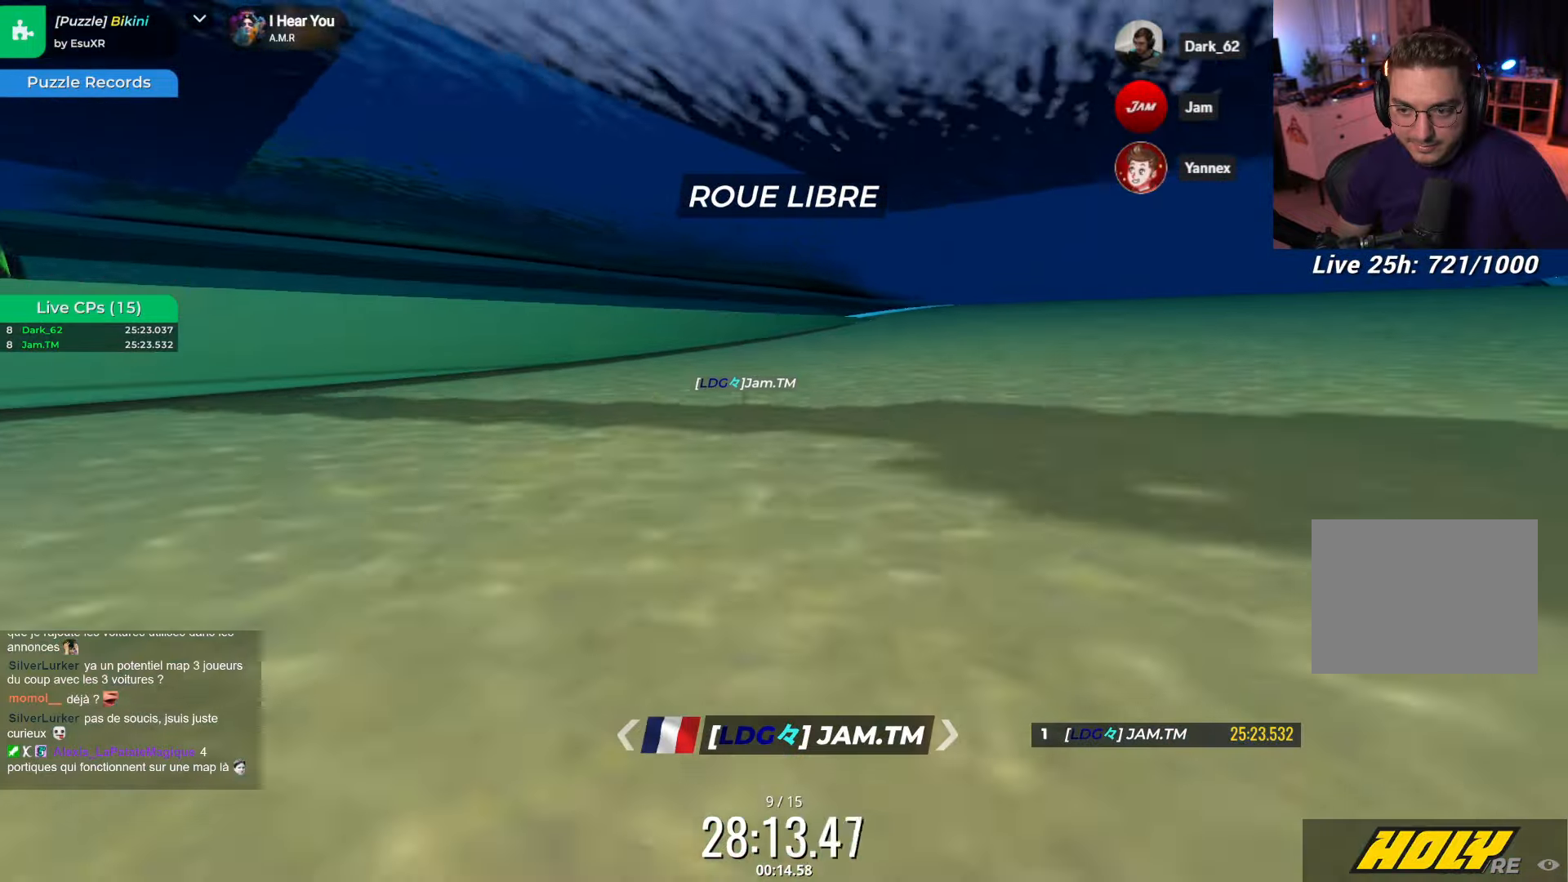
{"keys": ["up"], "events": [[16, "right", "down"], [266, "right", "up"]]}
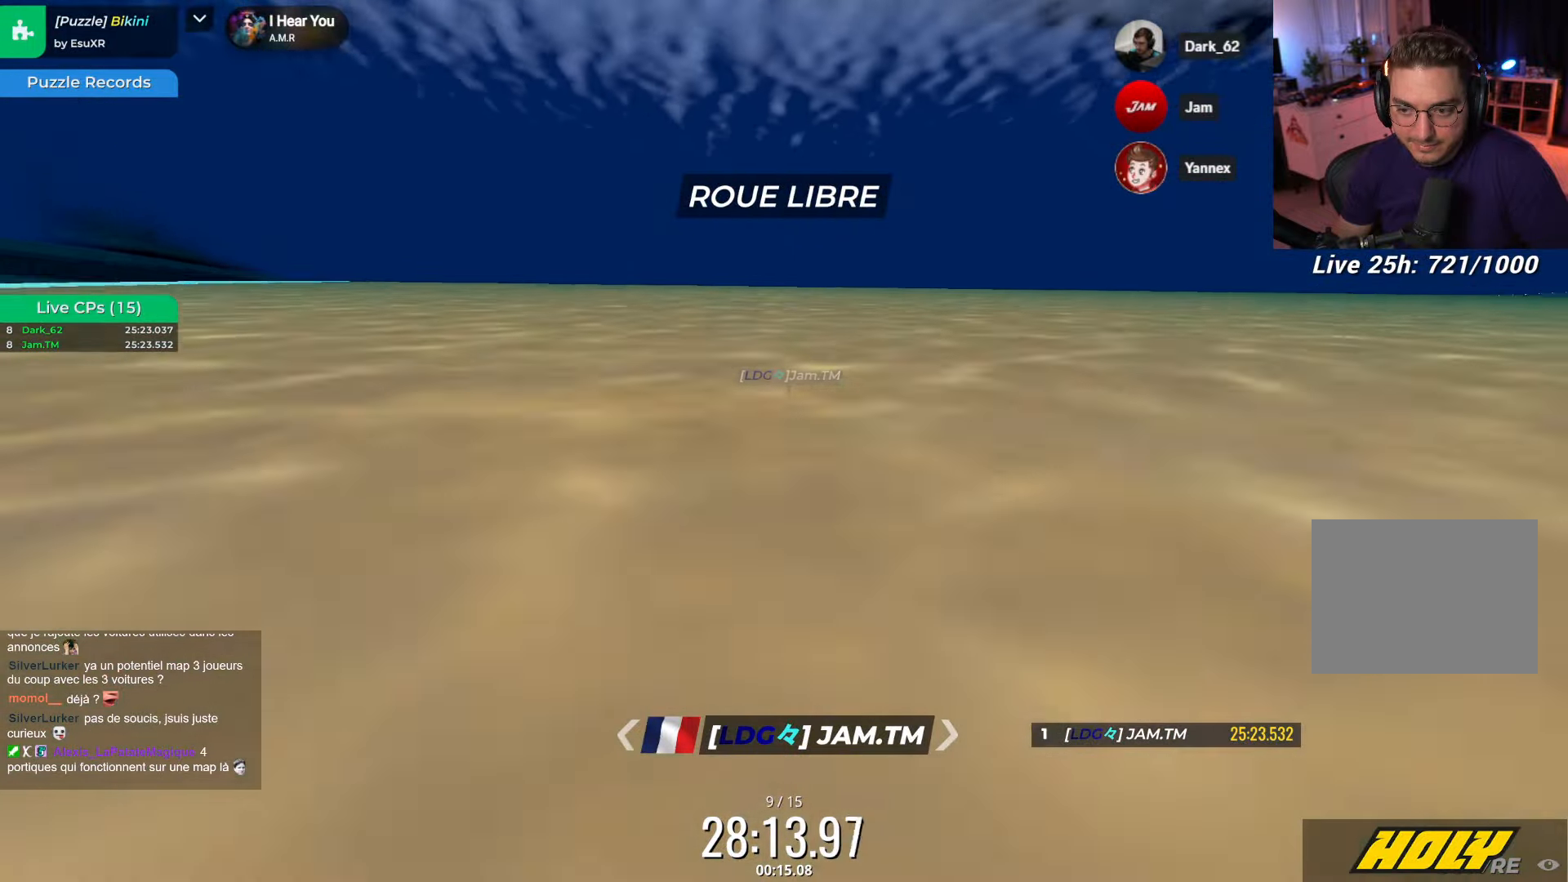
{"keys": ["right", "up"], "events": [[433, "right", "down"]]}
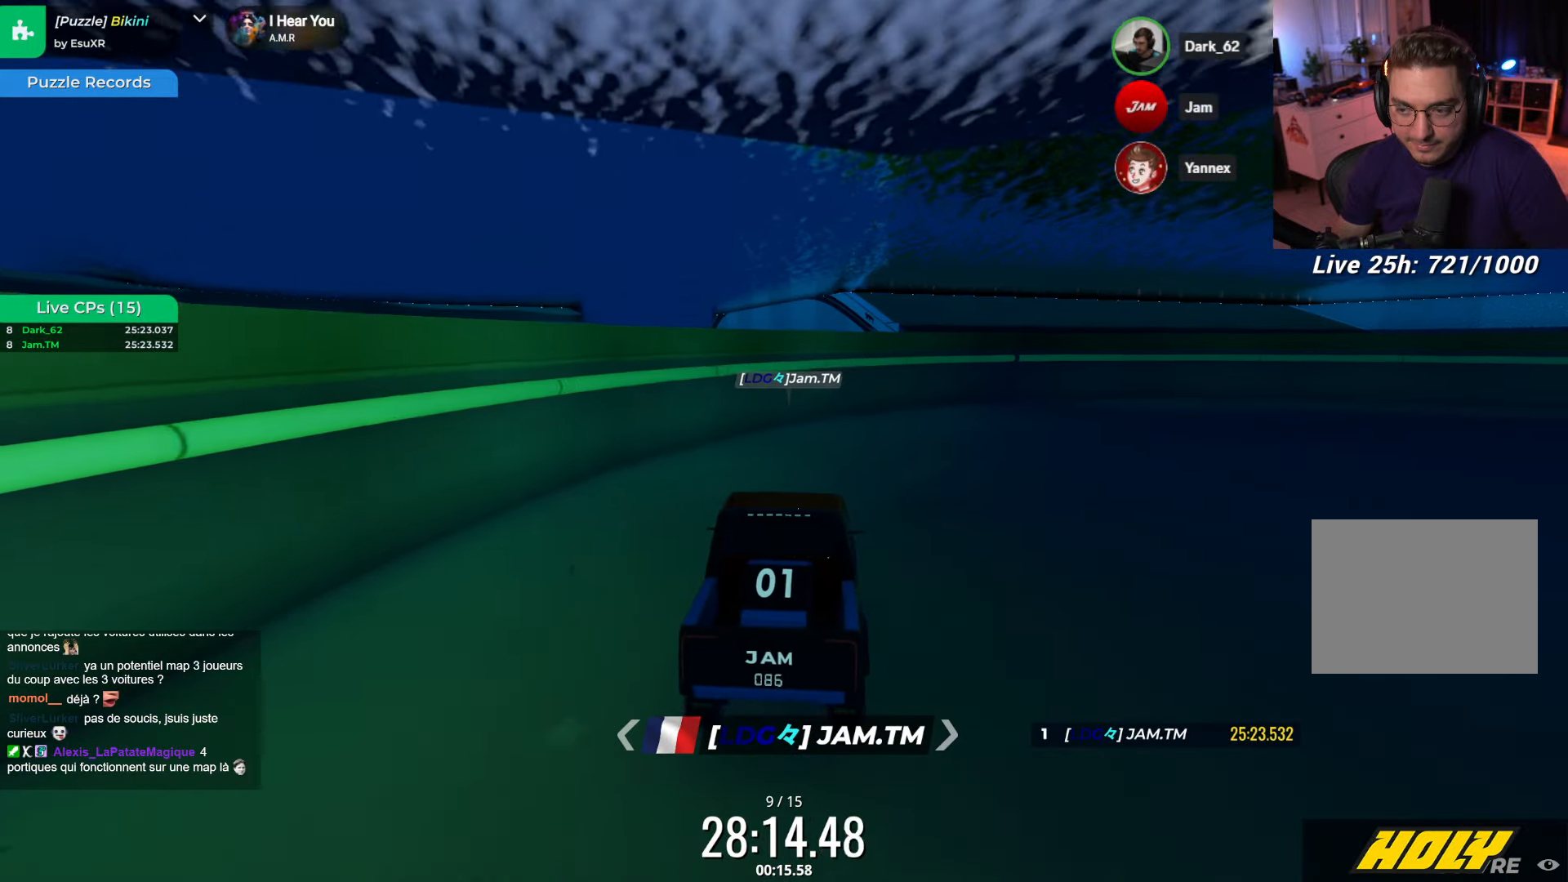
{"keys": ["up"], "events": [[283, "right", "up"]]}
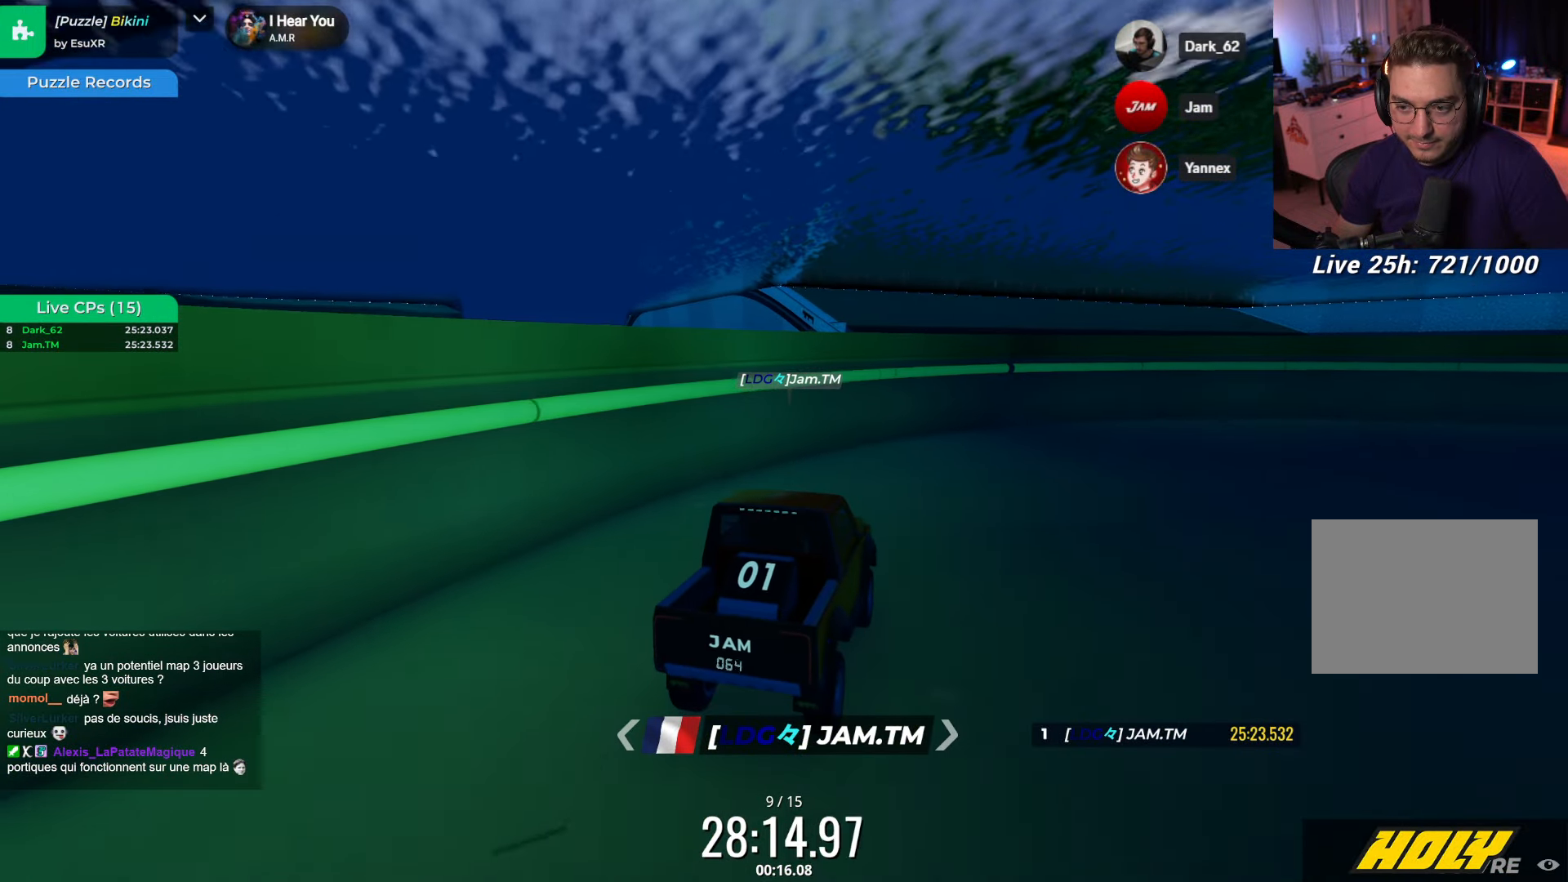
{"keys": ["up"], "events": [[33, "right", "down"], [366, "right", "up"]]}
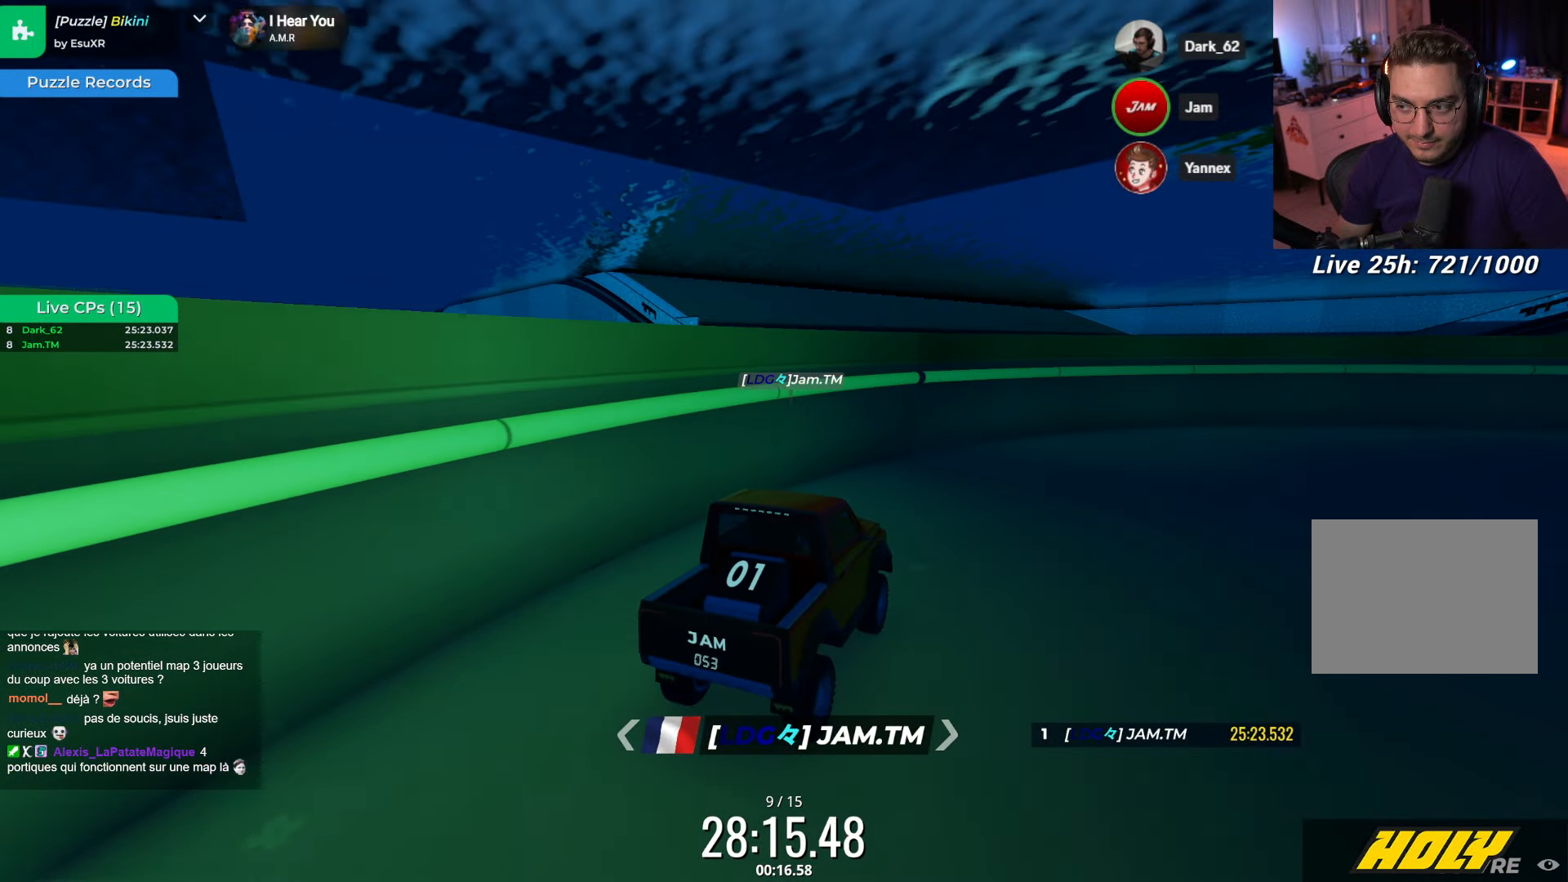
{"keys": ["right", "up"], "events": [[500, "right", "down"]]}
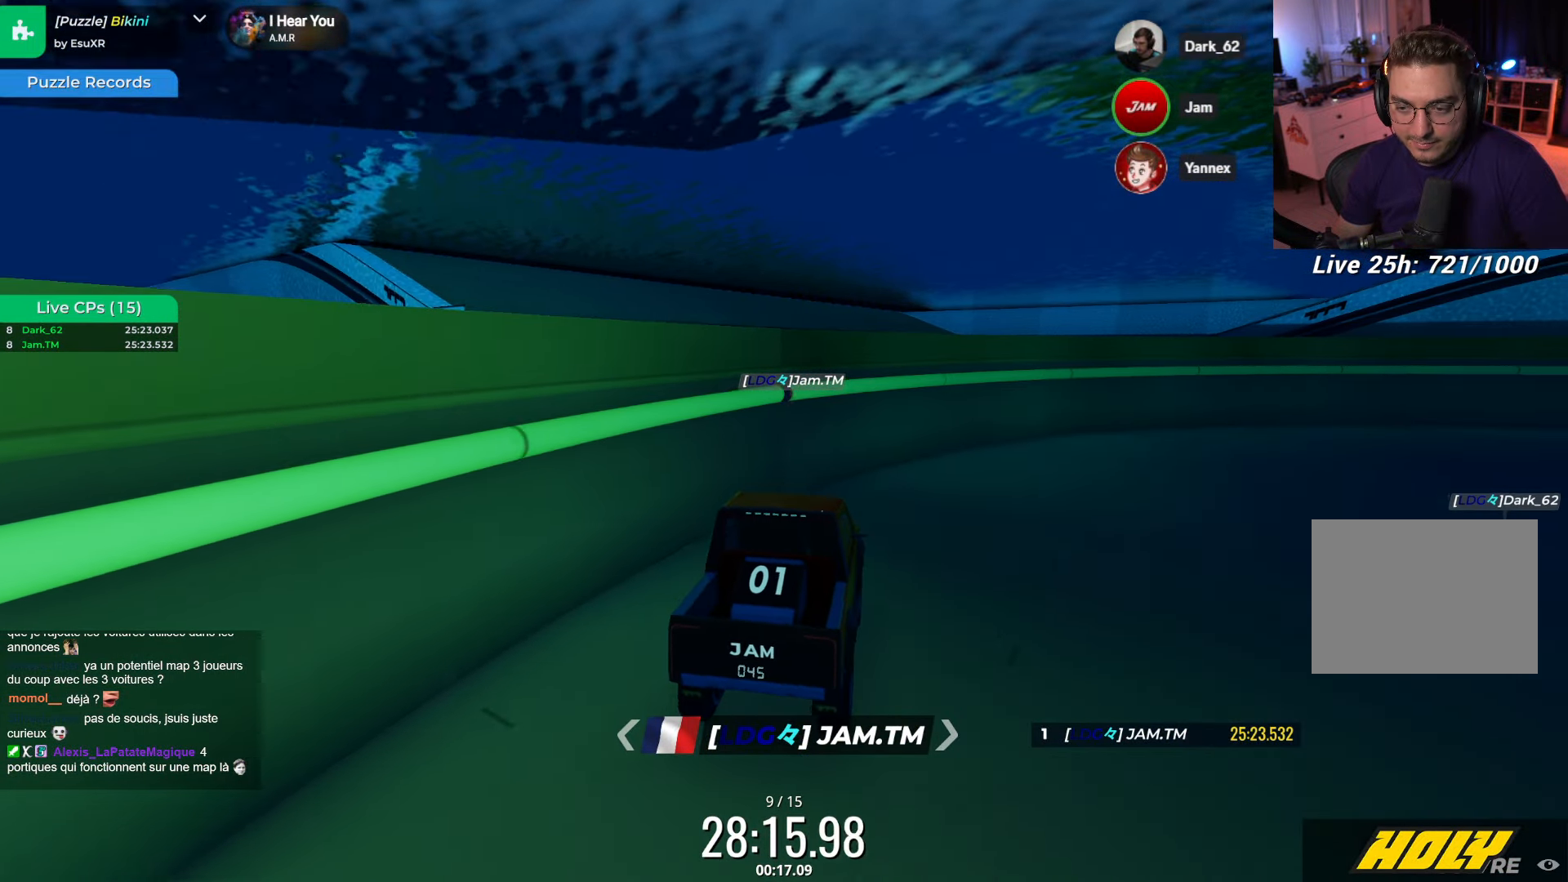
{"keys": ["right", "up"], "events": [[200, "right", "up"], [350, "right", "down"]]}
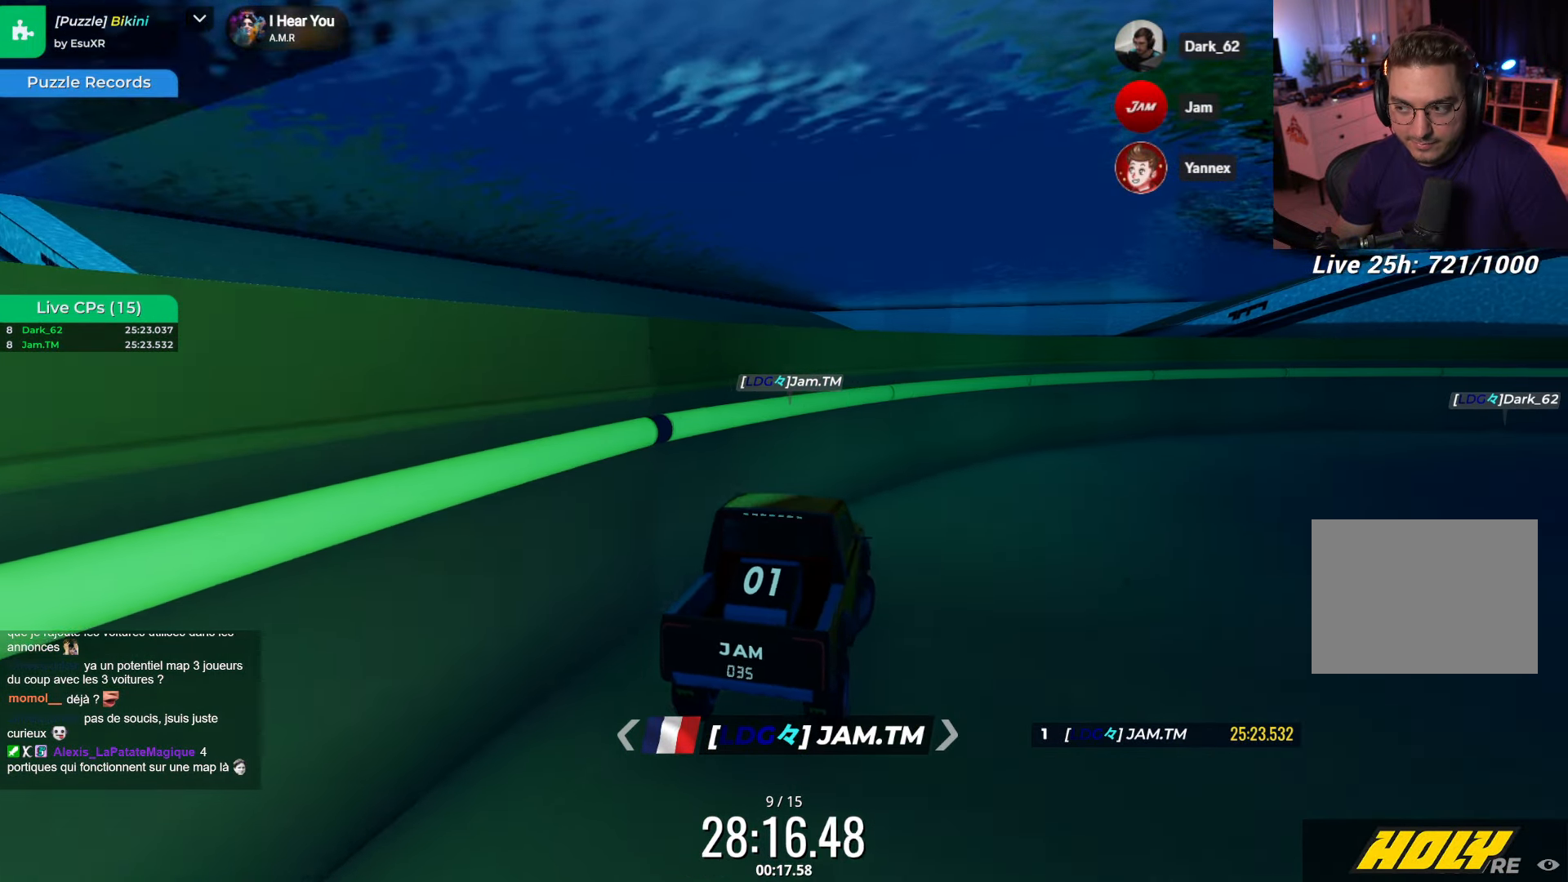
{"keys": ["right", "up"], "events": []}
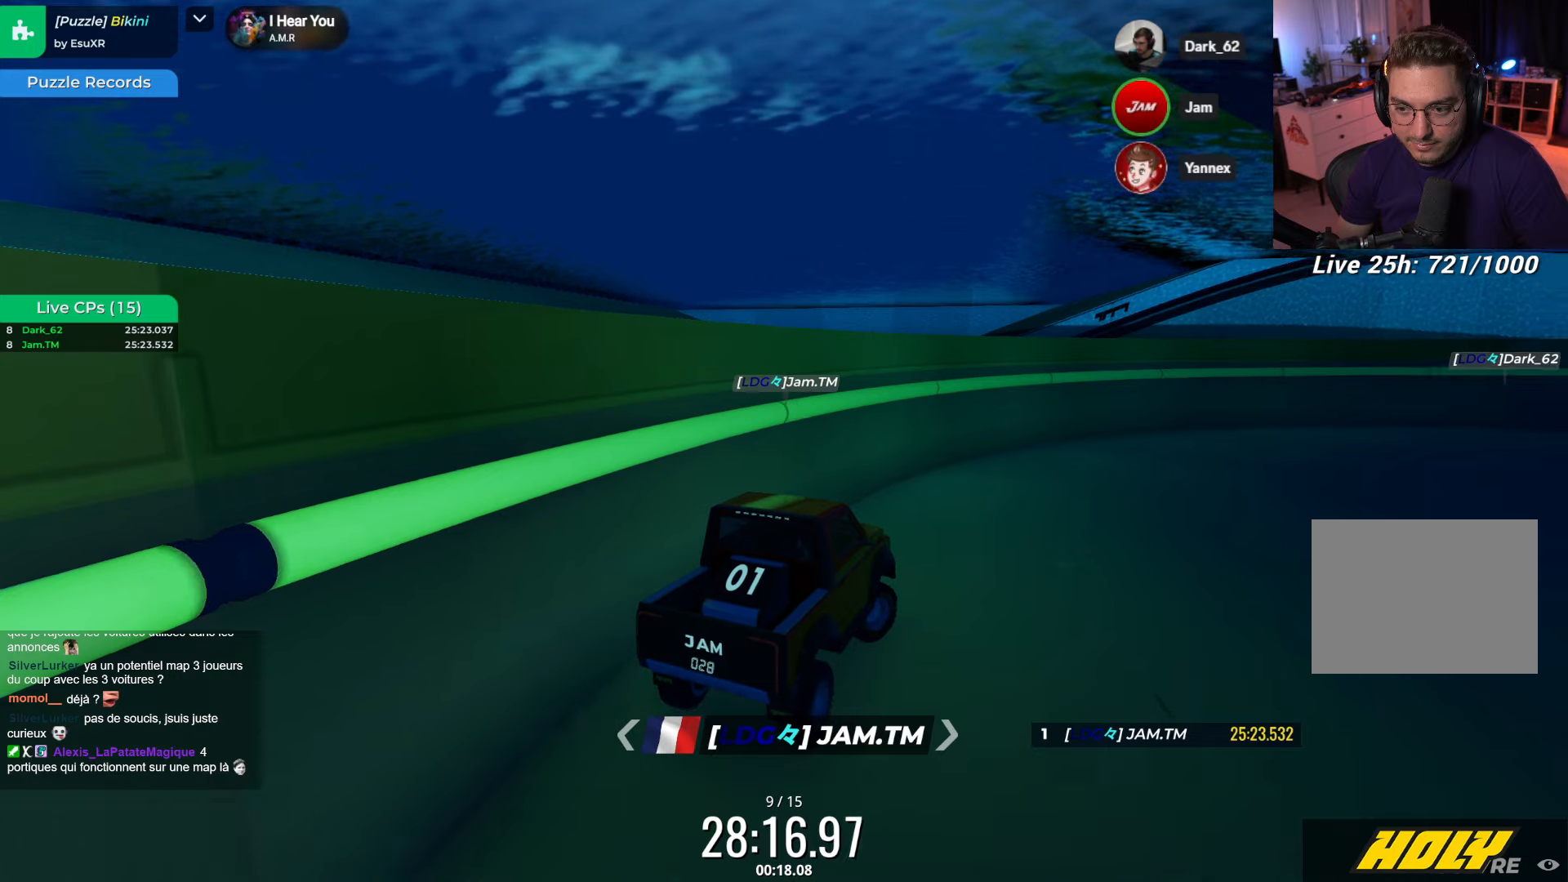
{"keys": ["right", "up"], "events": [[133, "right", "up"], [433, "right", "down"]]}
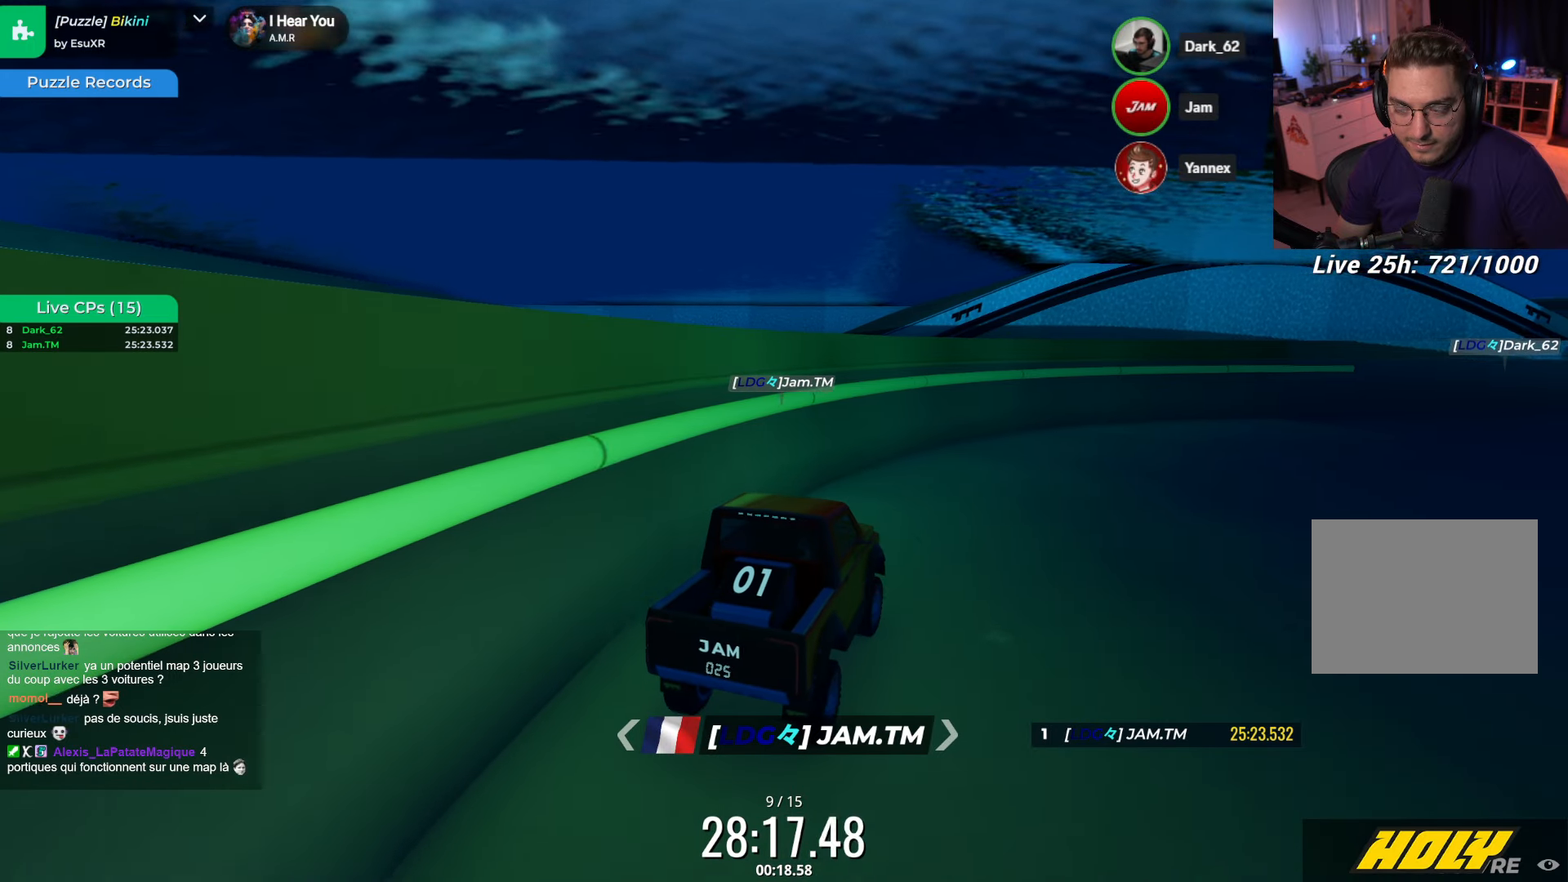
{"keys": ["right", "up"], "events": []}
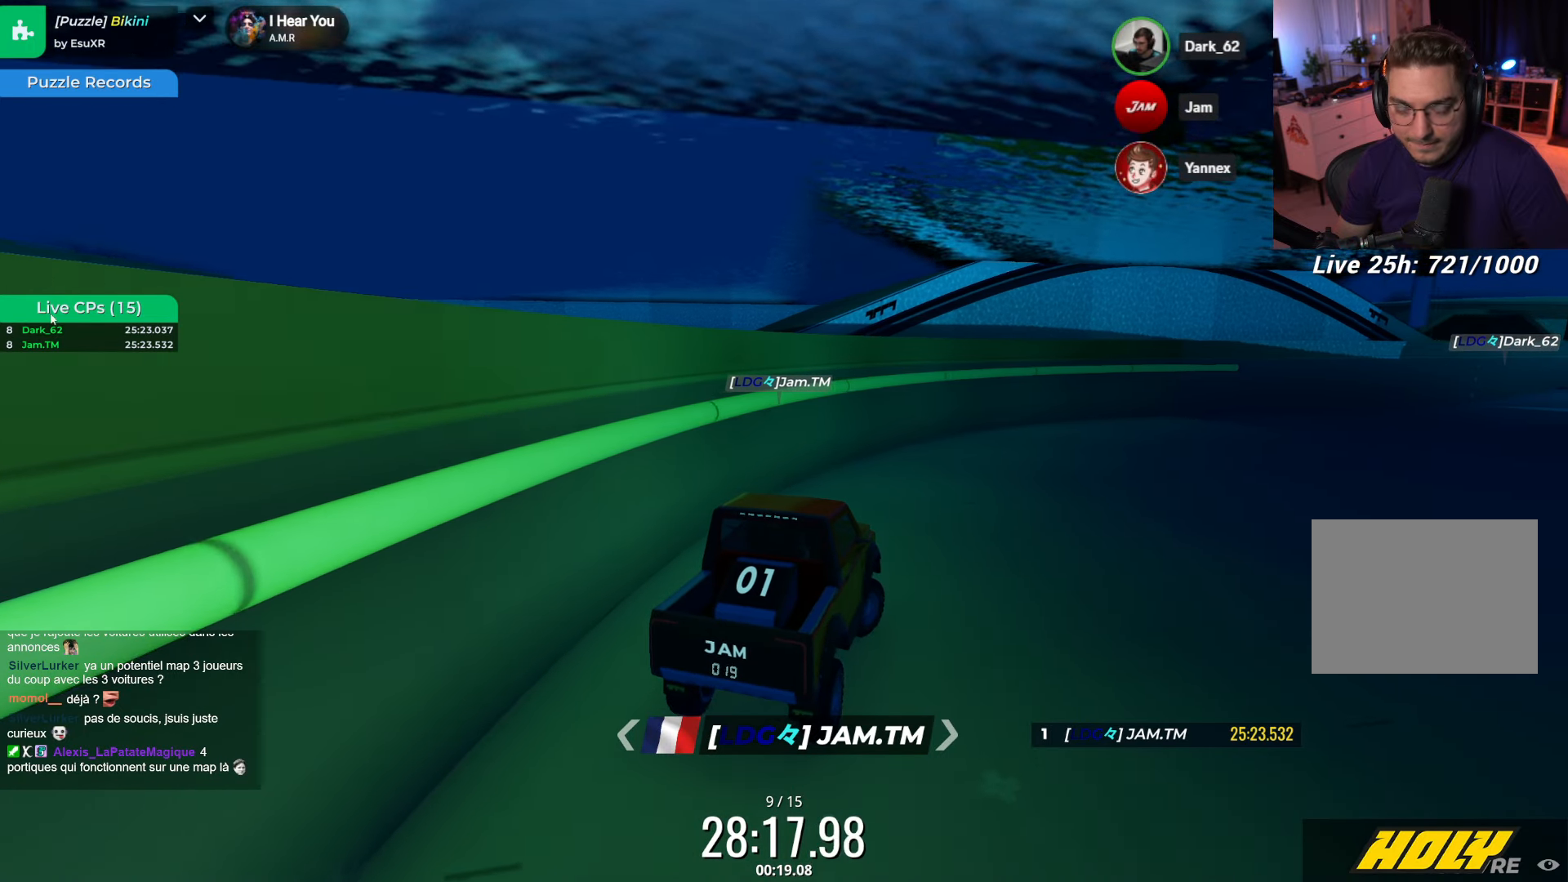
{"keys": ["right", "up"], "events": []}
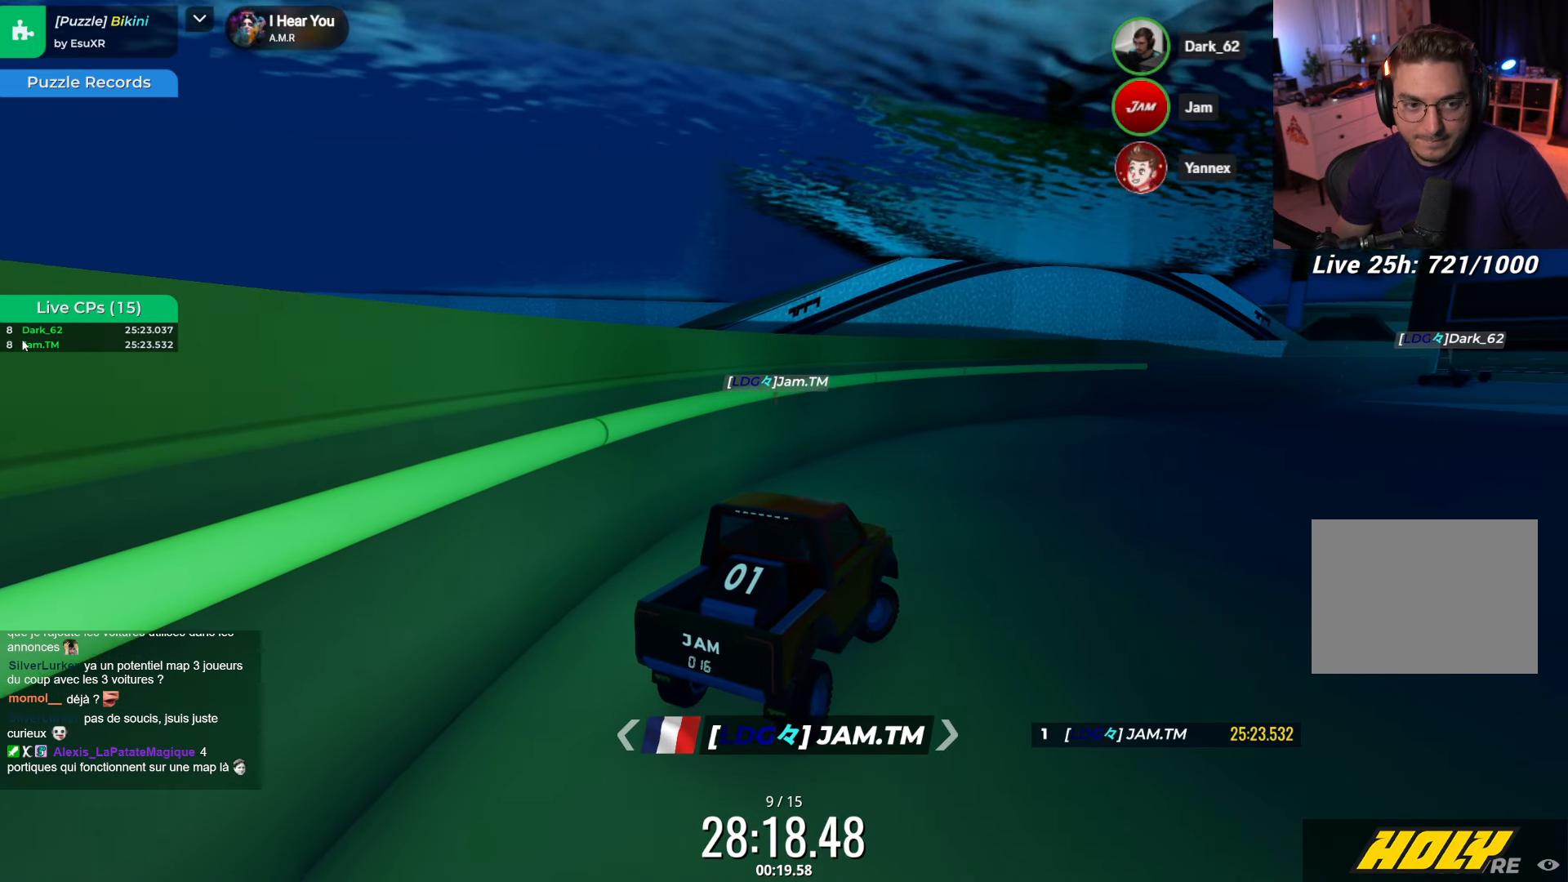
{"keys": ["right", "up"], "events": []}
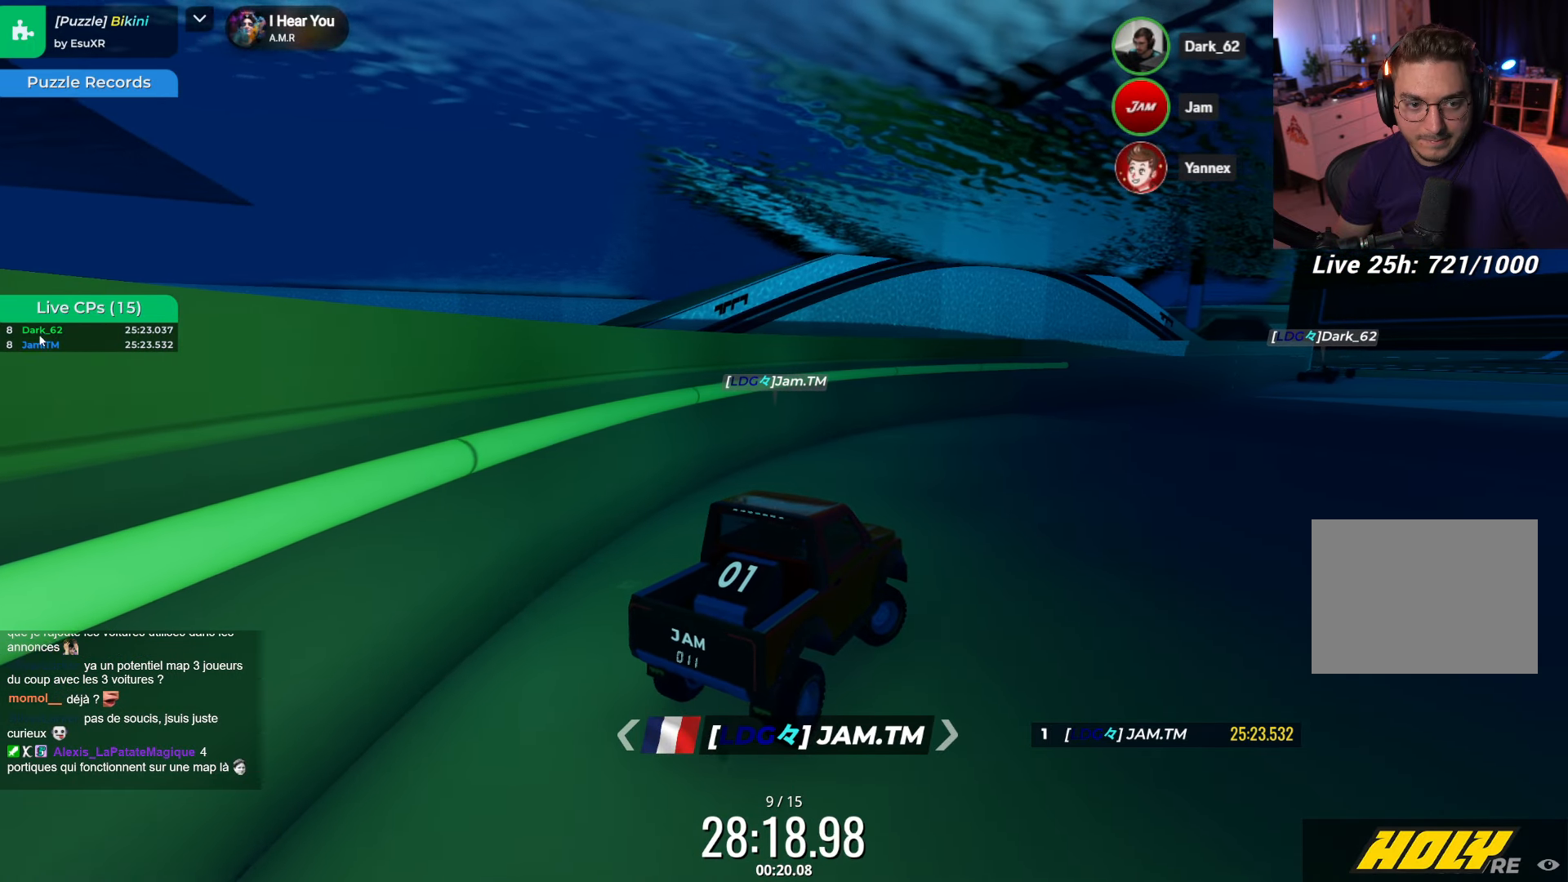
{"keys": ["up"], "events": [[183, "right", "up"]]}
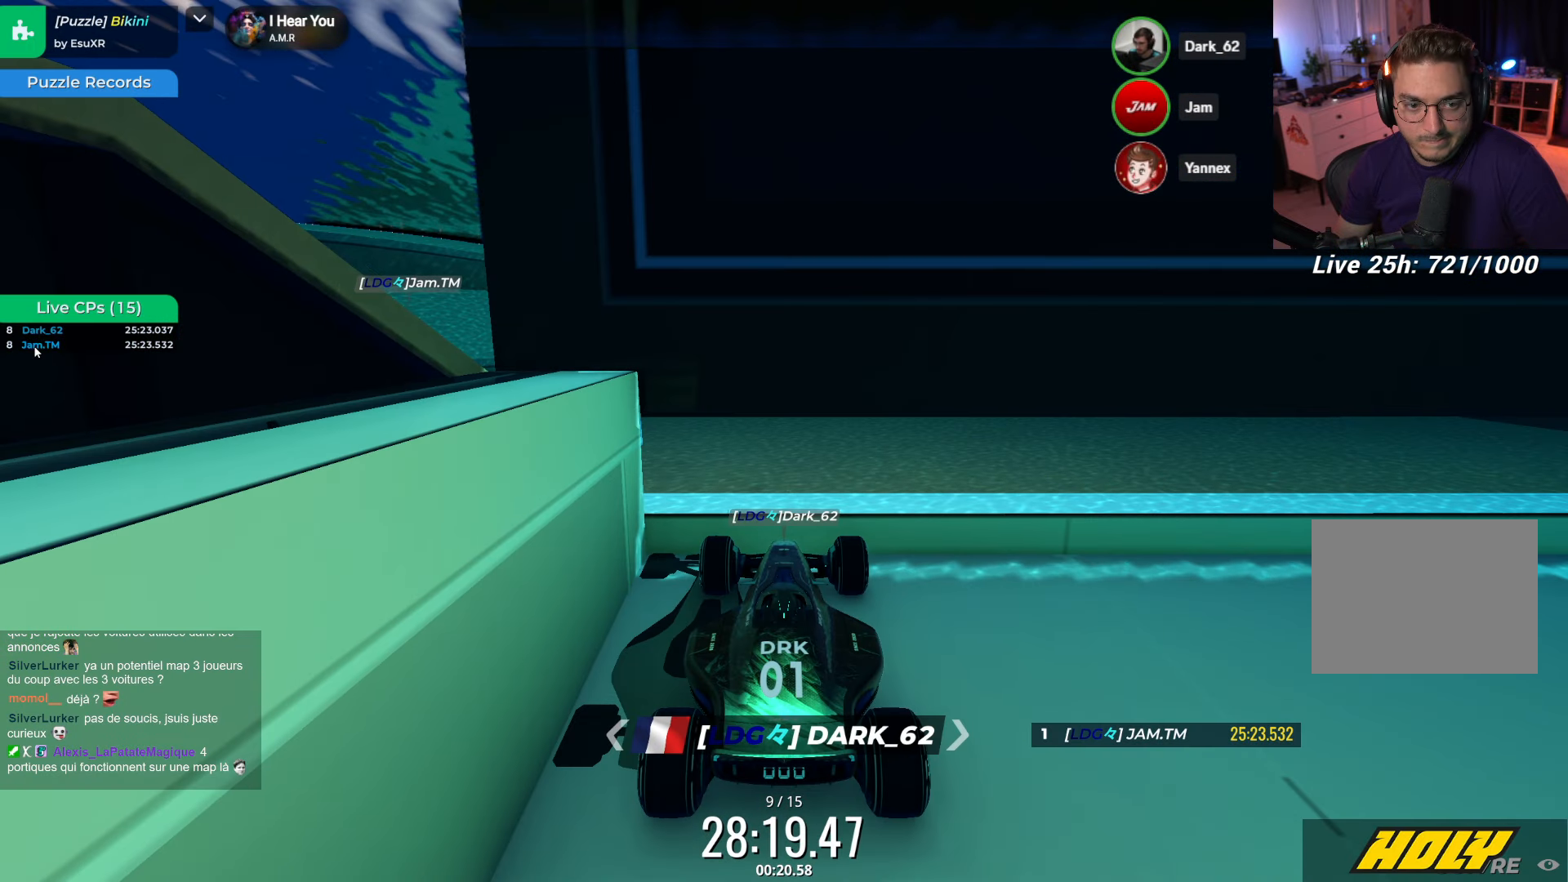
{"keys": ["up"], "events": []}
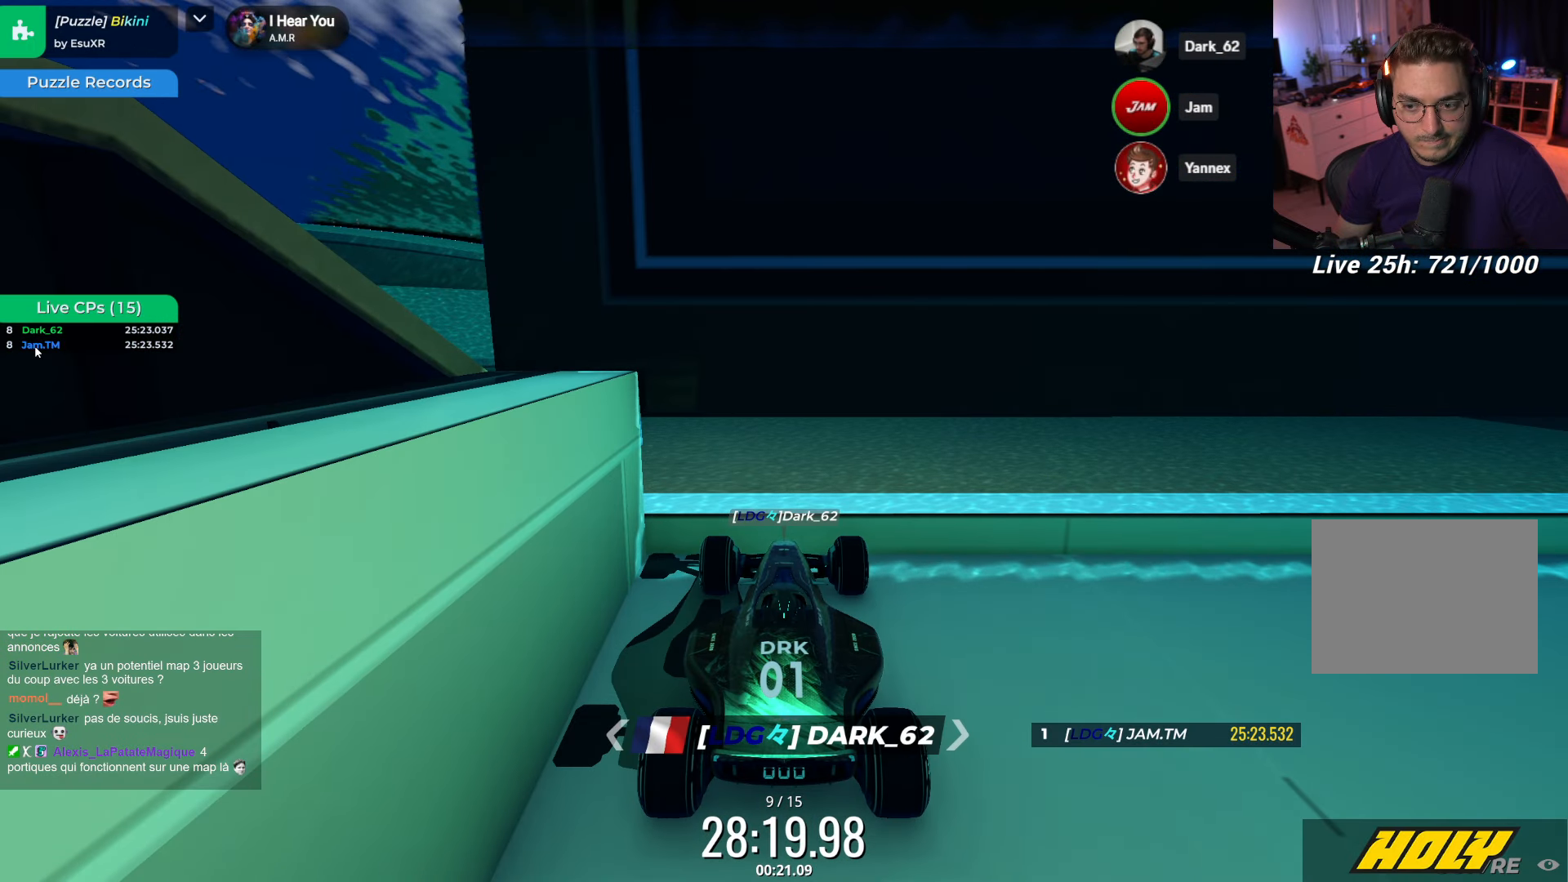
{"keys": ["up"], "events": []}
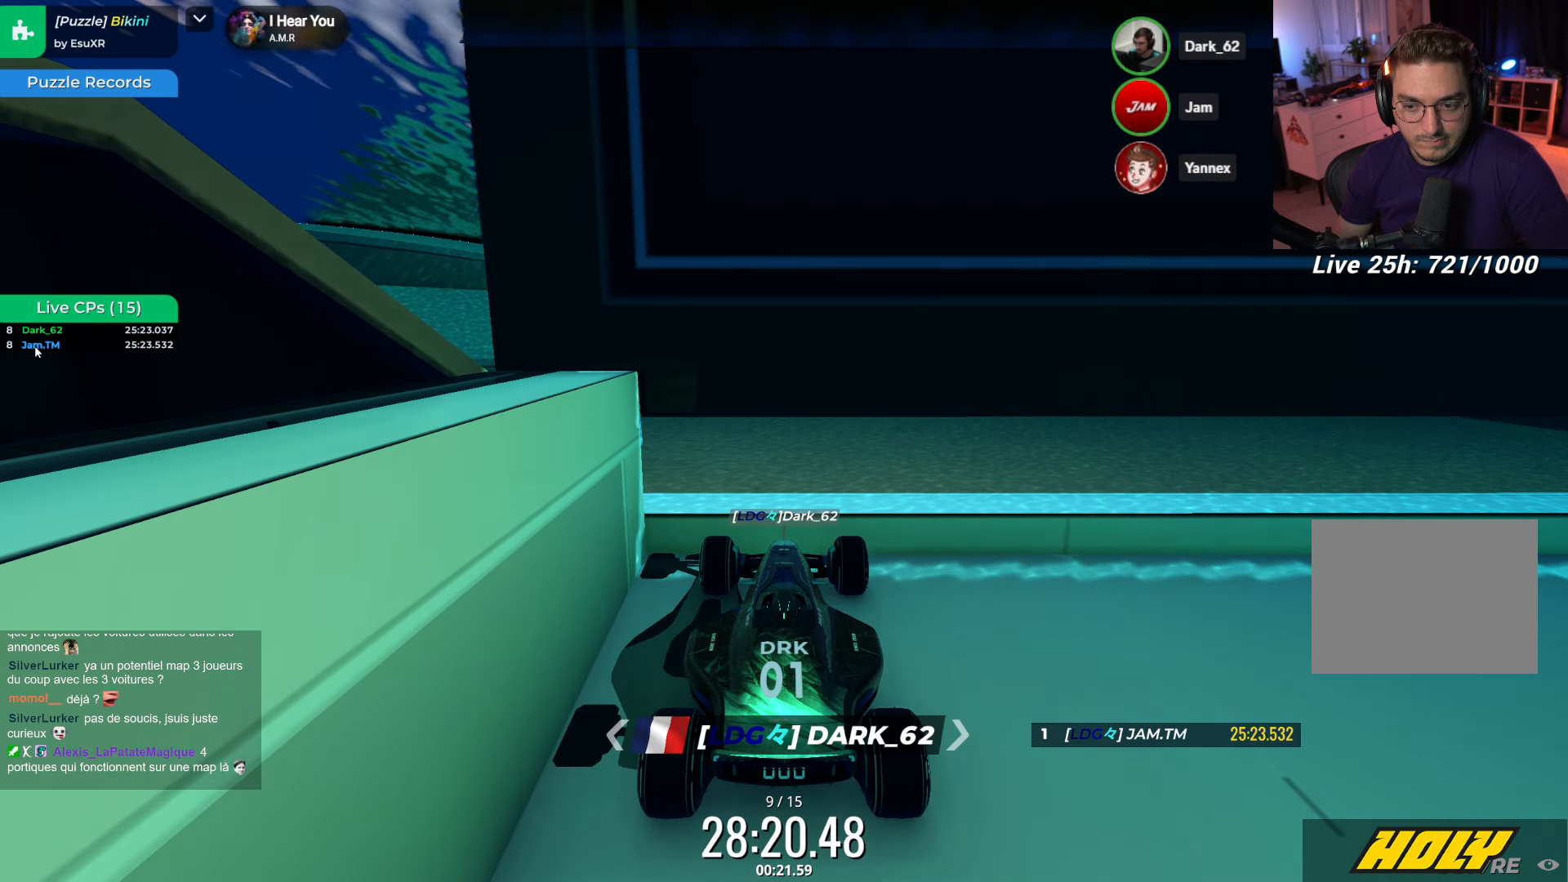
{"keys": ["up"], "events": []}
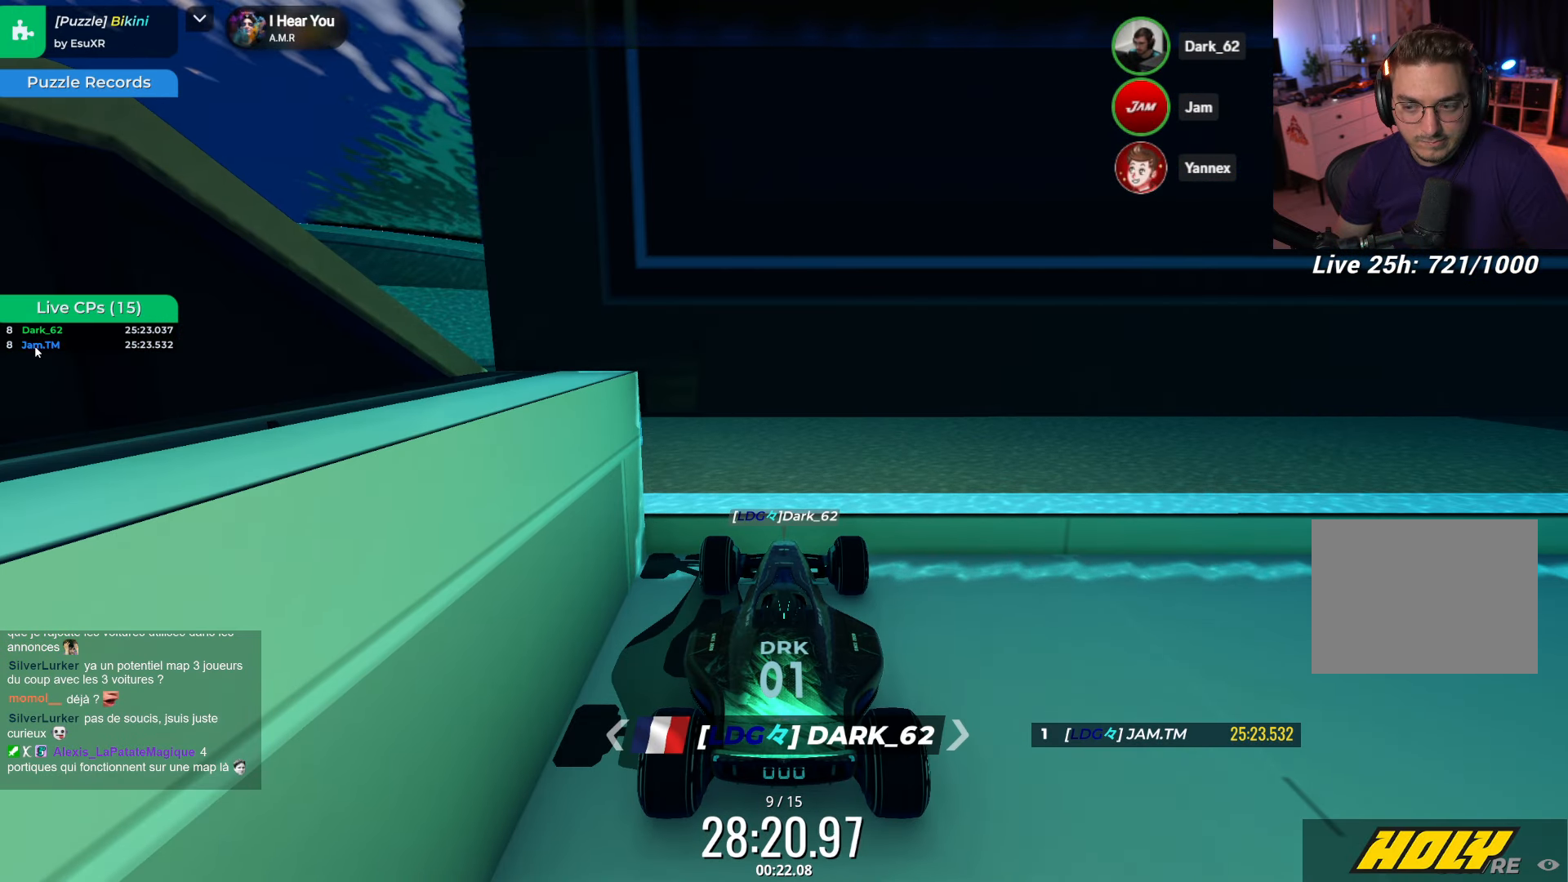
{"keys": ["up"], "events": [[367, "right", "down"], [400, "right", "up"]]}
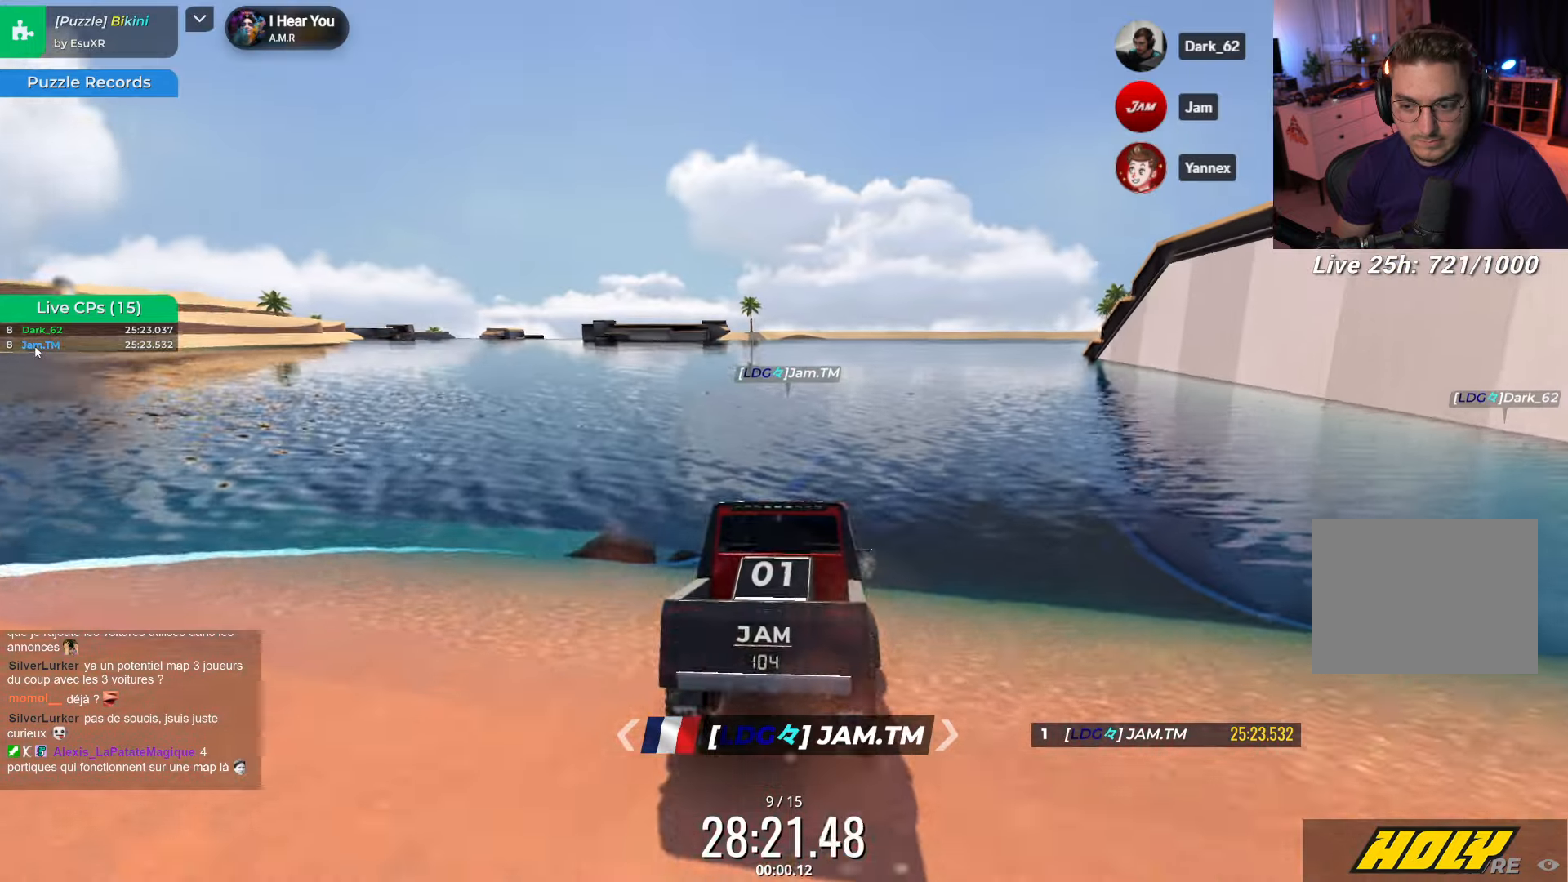
{"keys": ["up"], "events": [[234, "right", "down"], [417, "right", "up"]]}
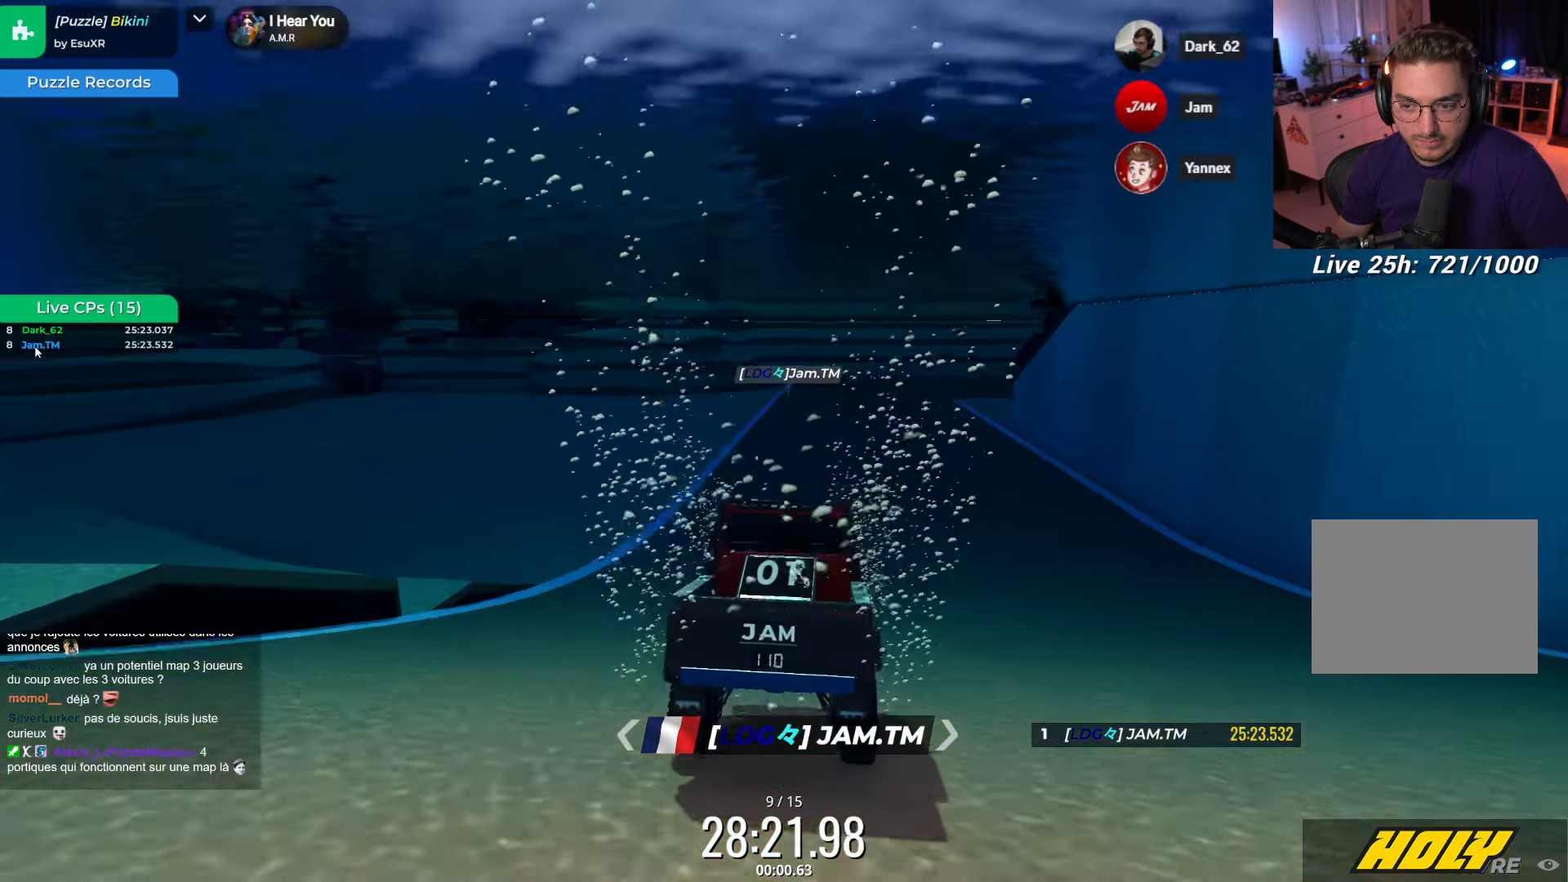
{"keys": ["up"], "events": []}
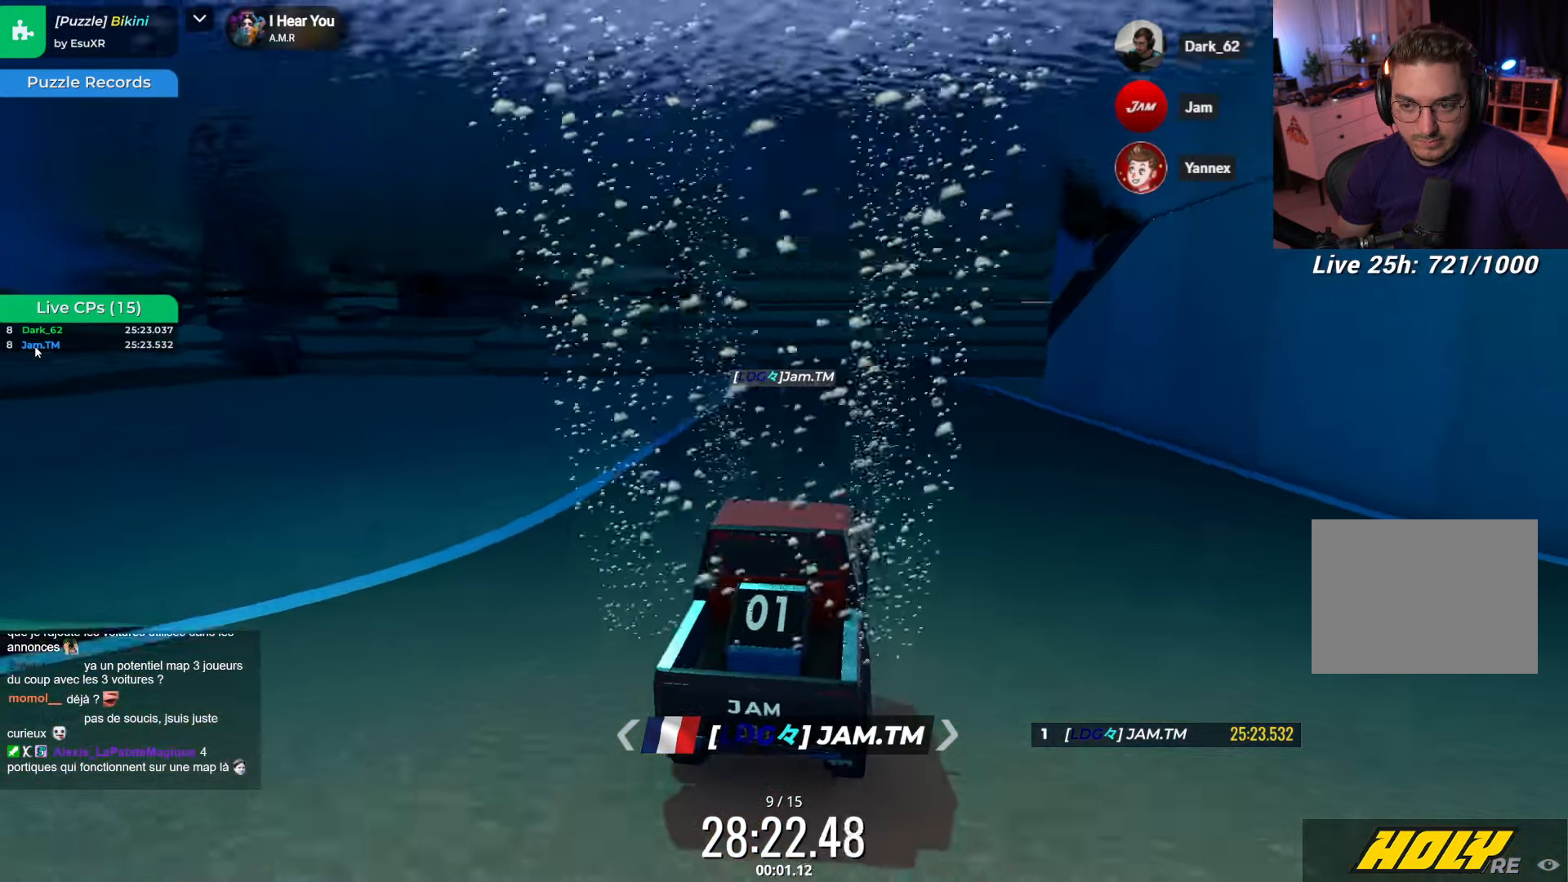
{"keys": ["right", "up"], "events": [[450, "right", "down"]]}
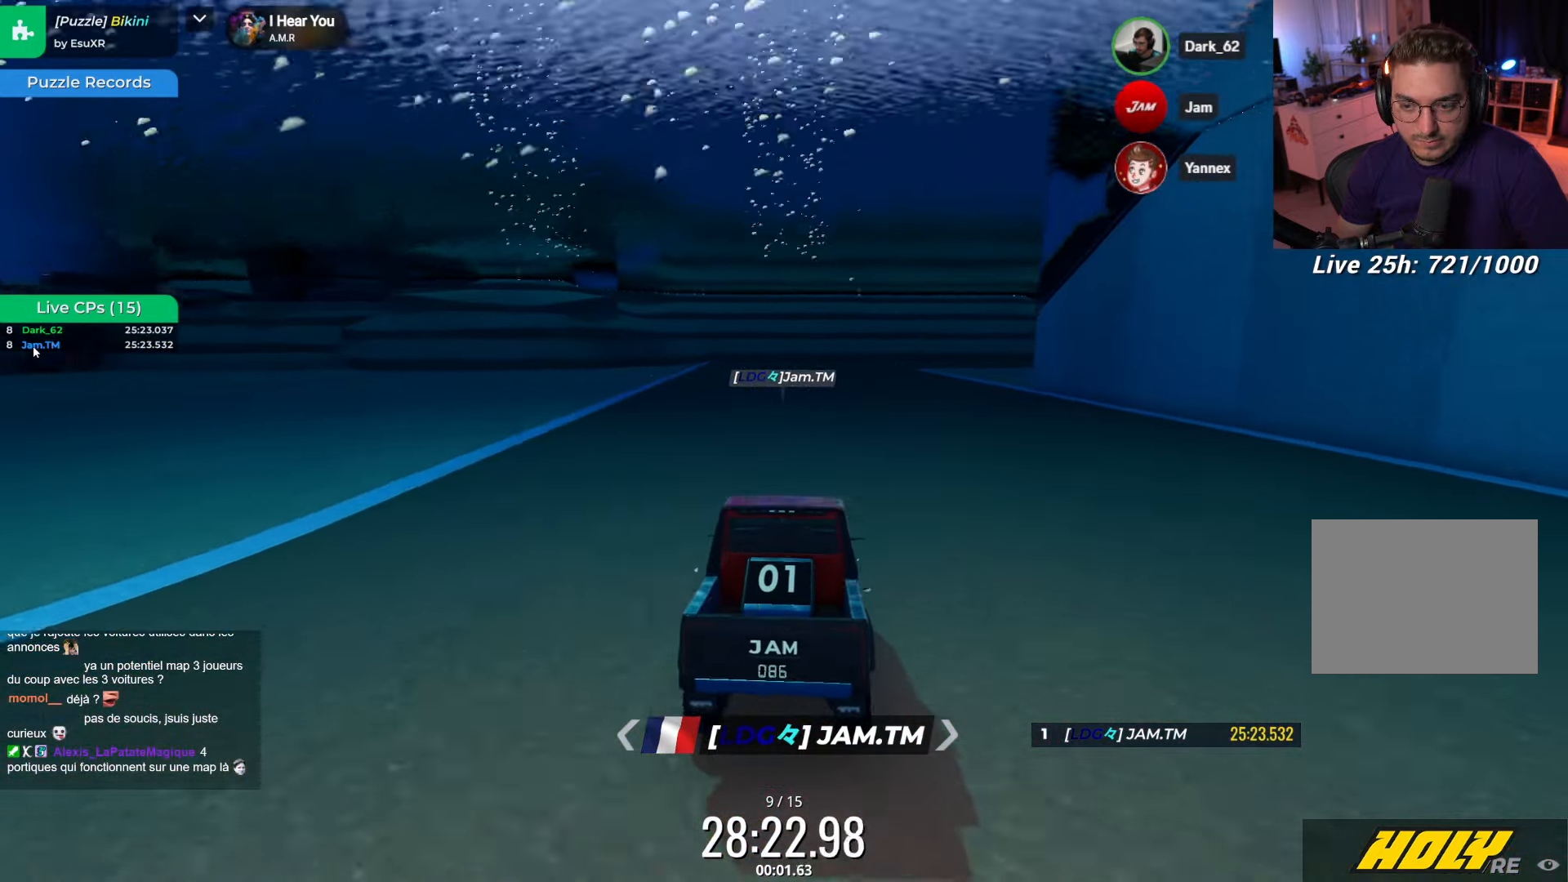
{"keys": ["up"], "events": [[17, "right", "up"], [317, "right", "down"], [450, "right", "up"]]}
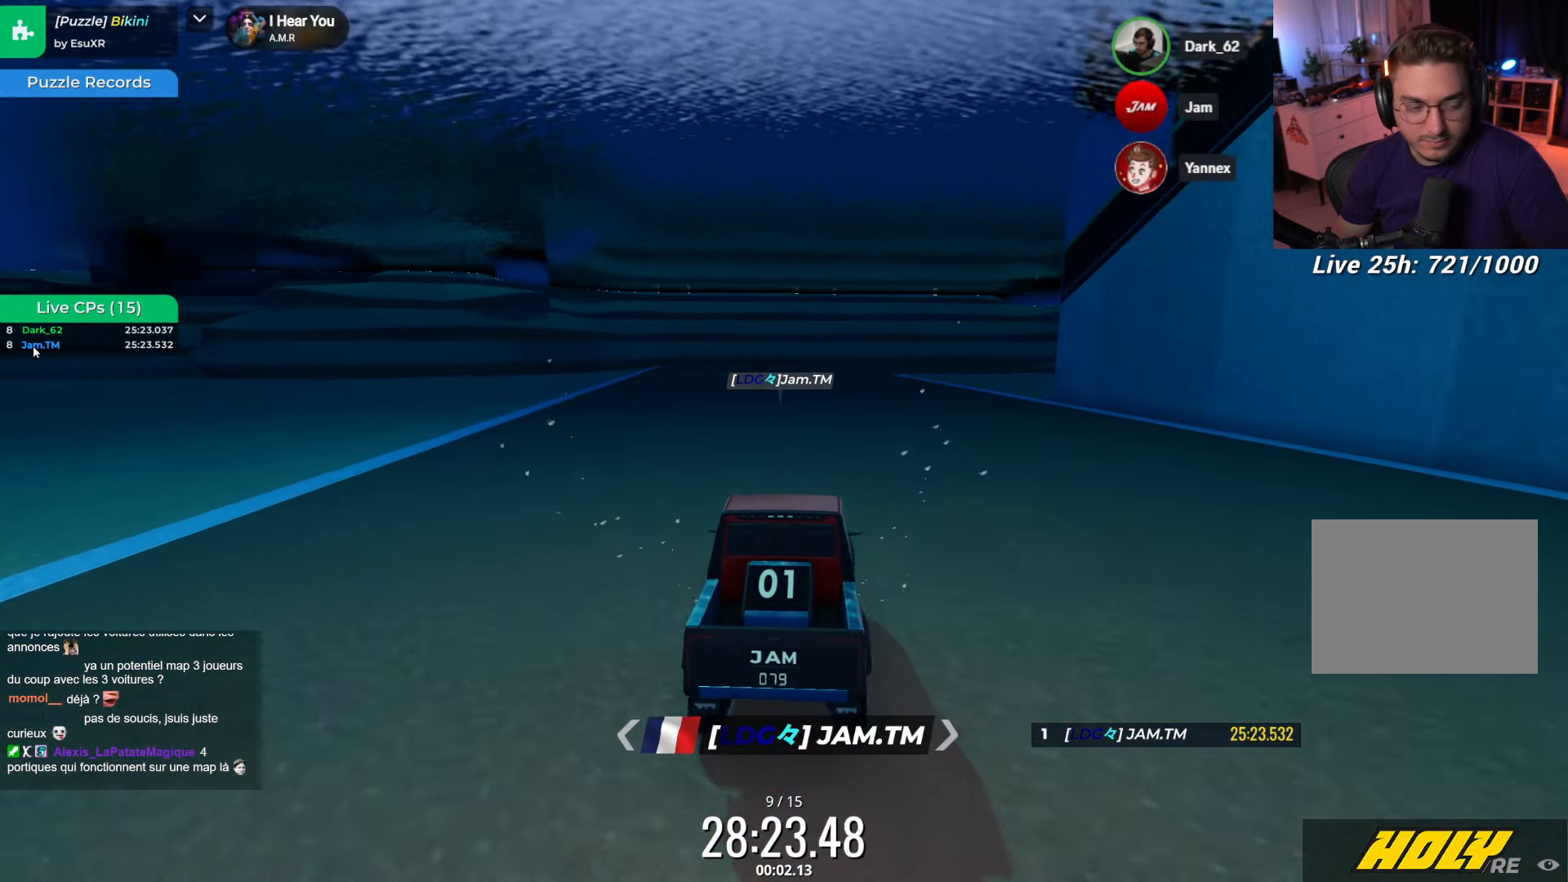
{"keys": ["up"], "events": []}
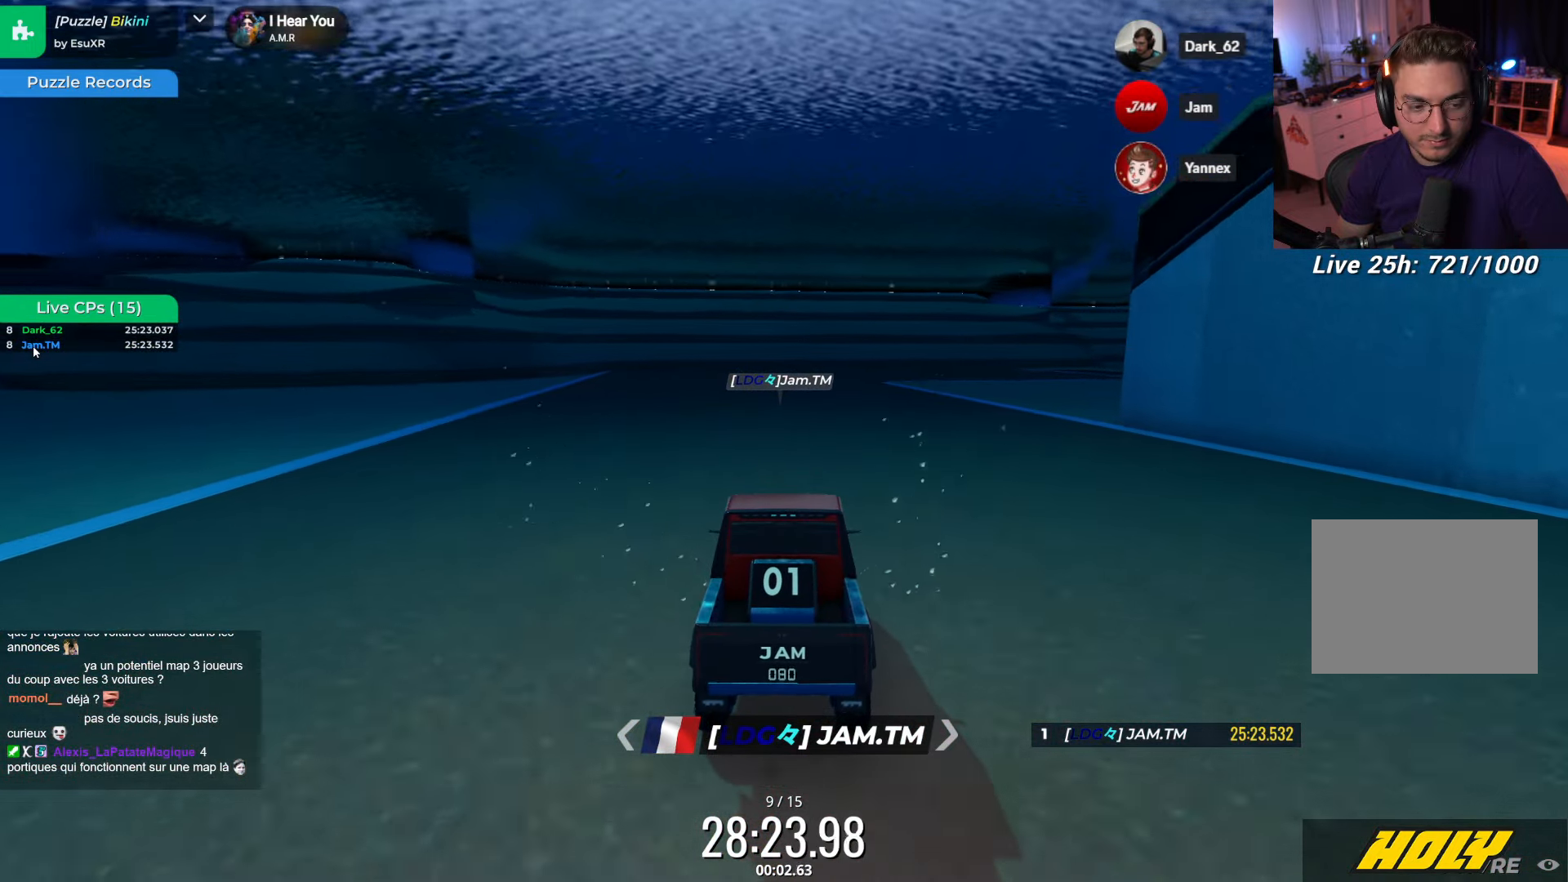
{"keys": ["up"], "events": [[117, "right", "down"], [184, "right", "up"]]}
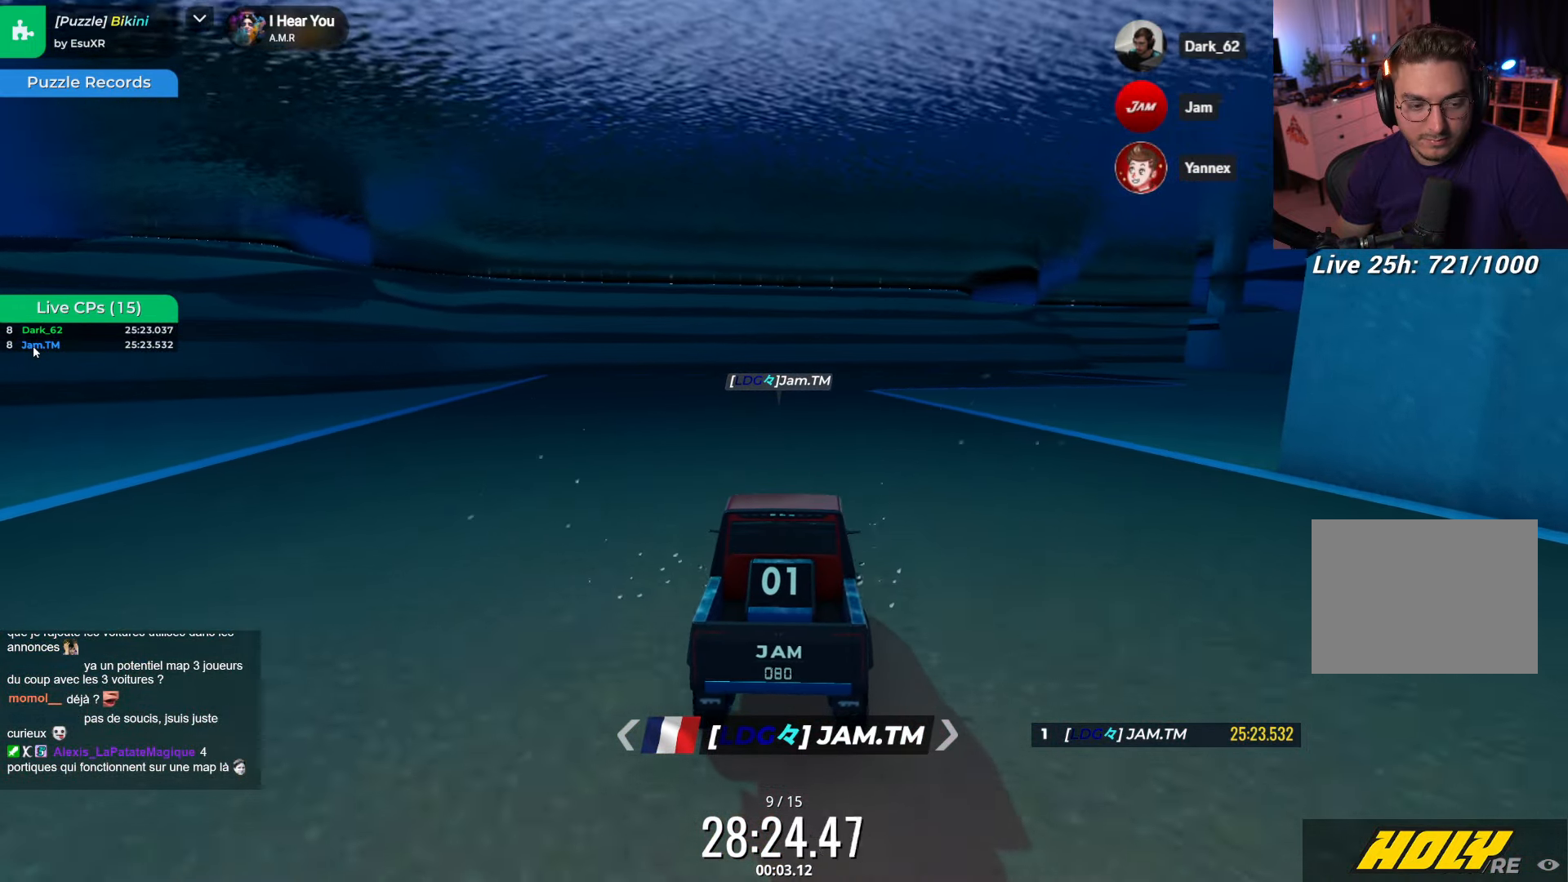
{"keys": ["right", "up"], "events": [[450, "right", "down"]]}
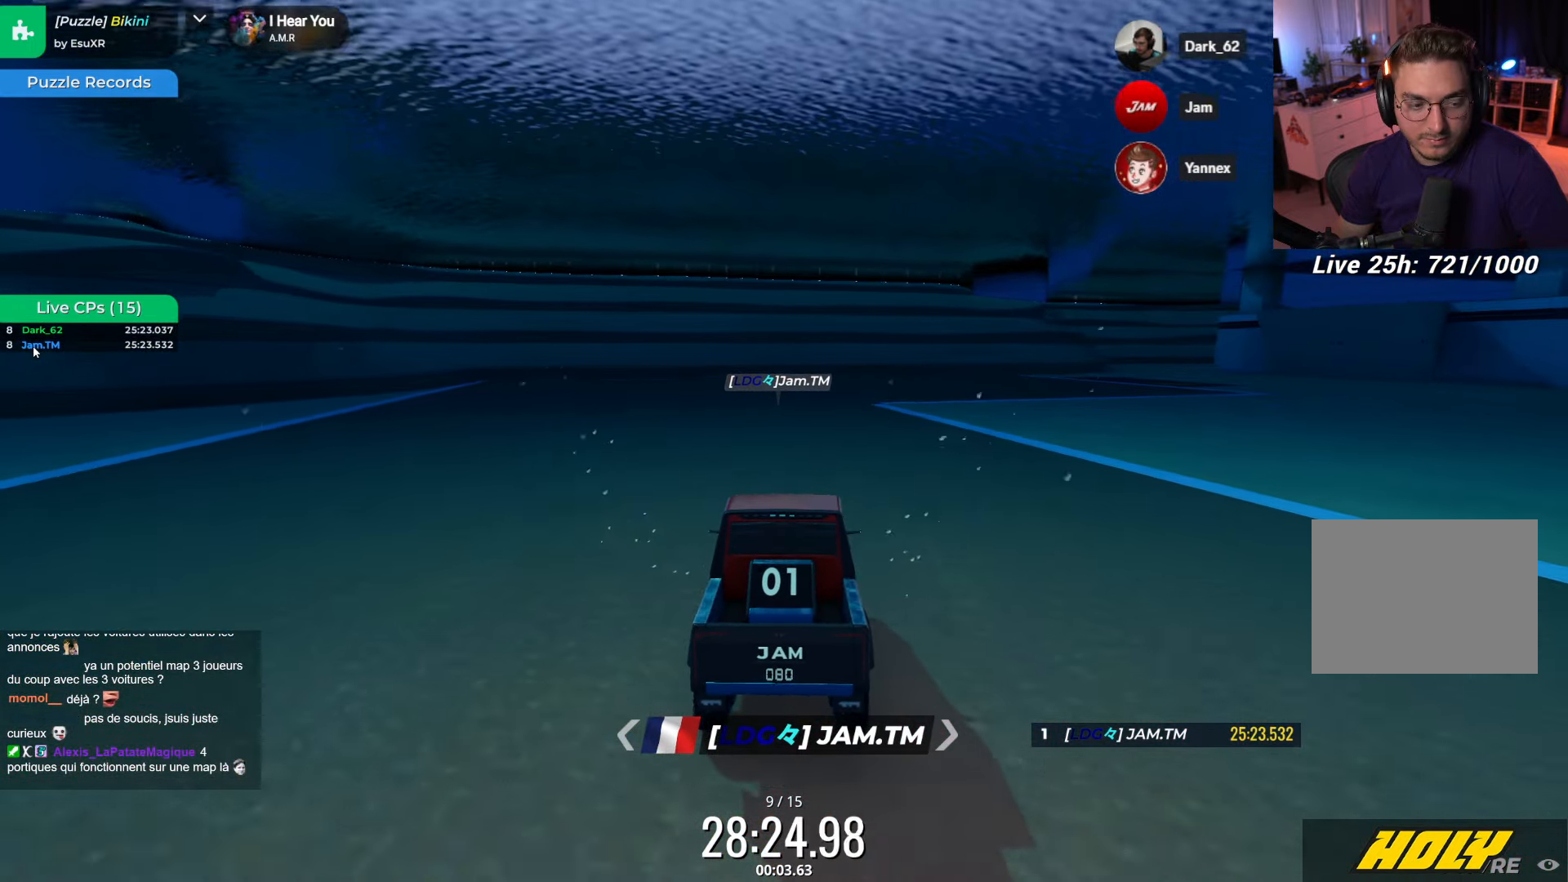
{"keys": ["up"], "events": [[17, "right", "up"]]}
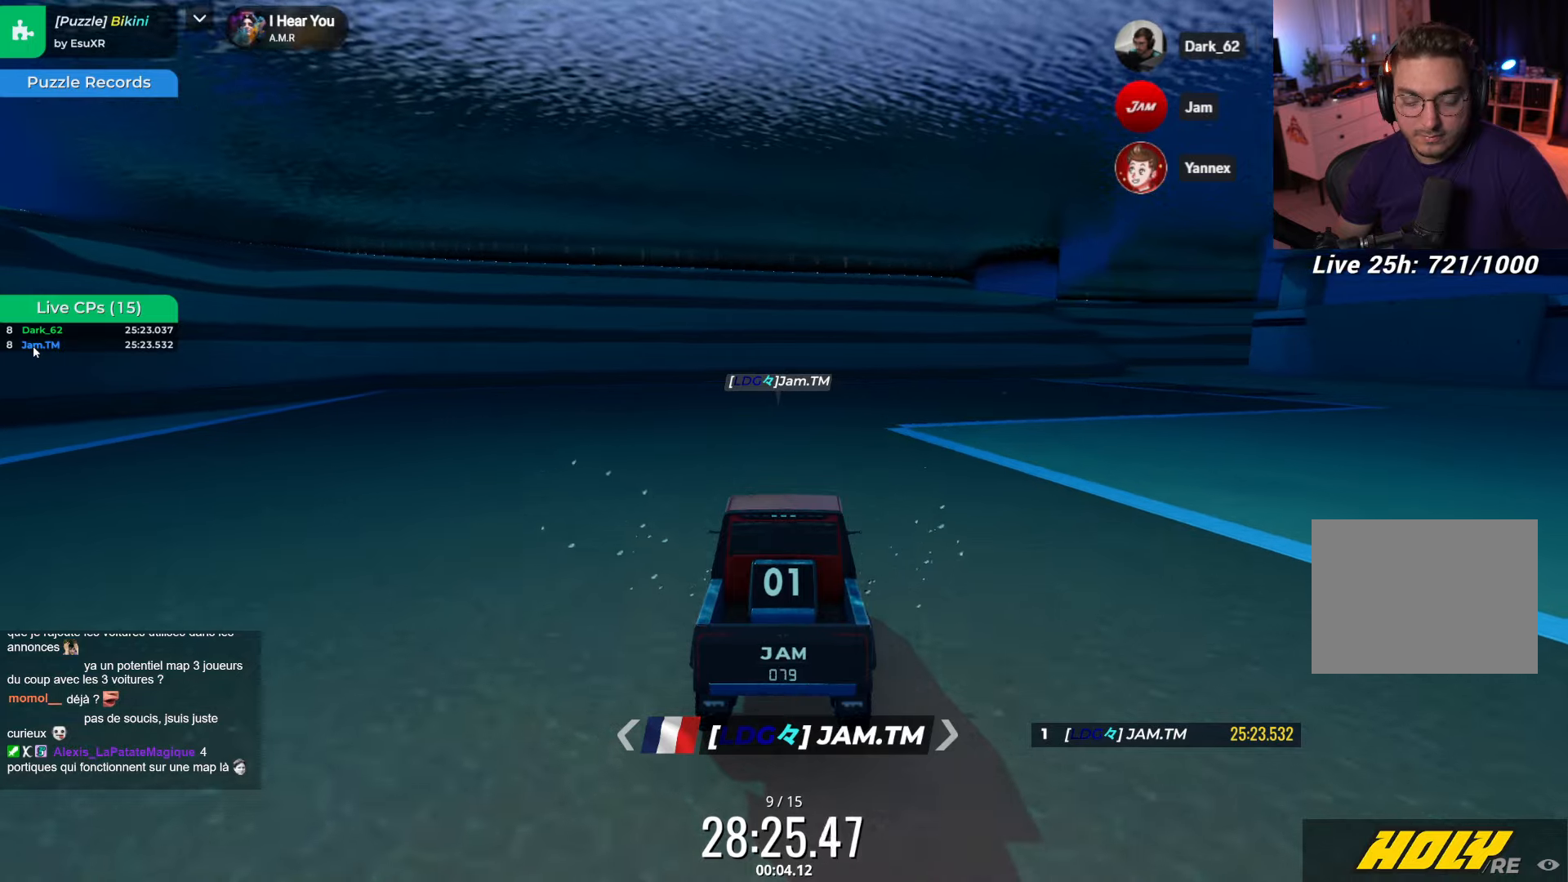
{"keys": ["up"], "events": [[133, "right", "down"], [333, "right", "up"]]}
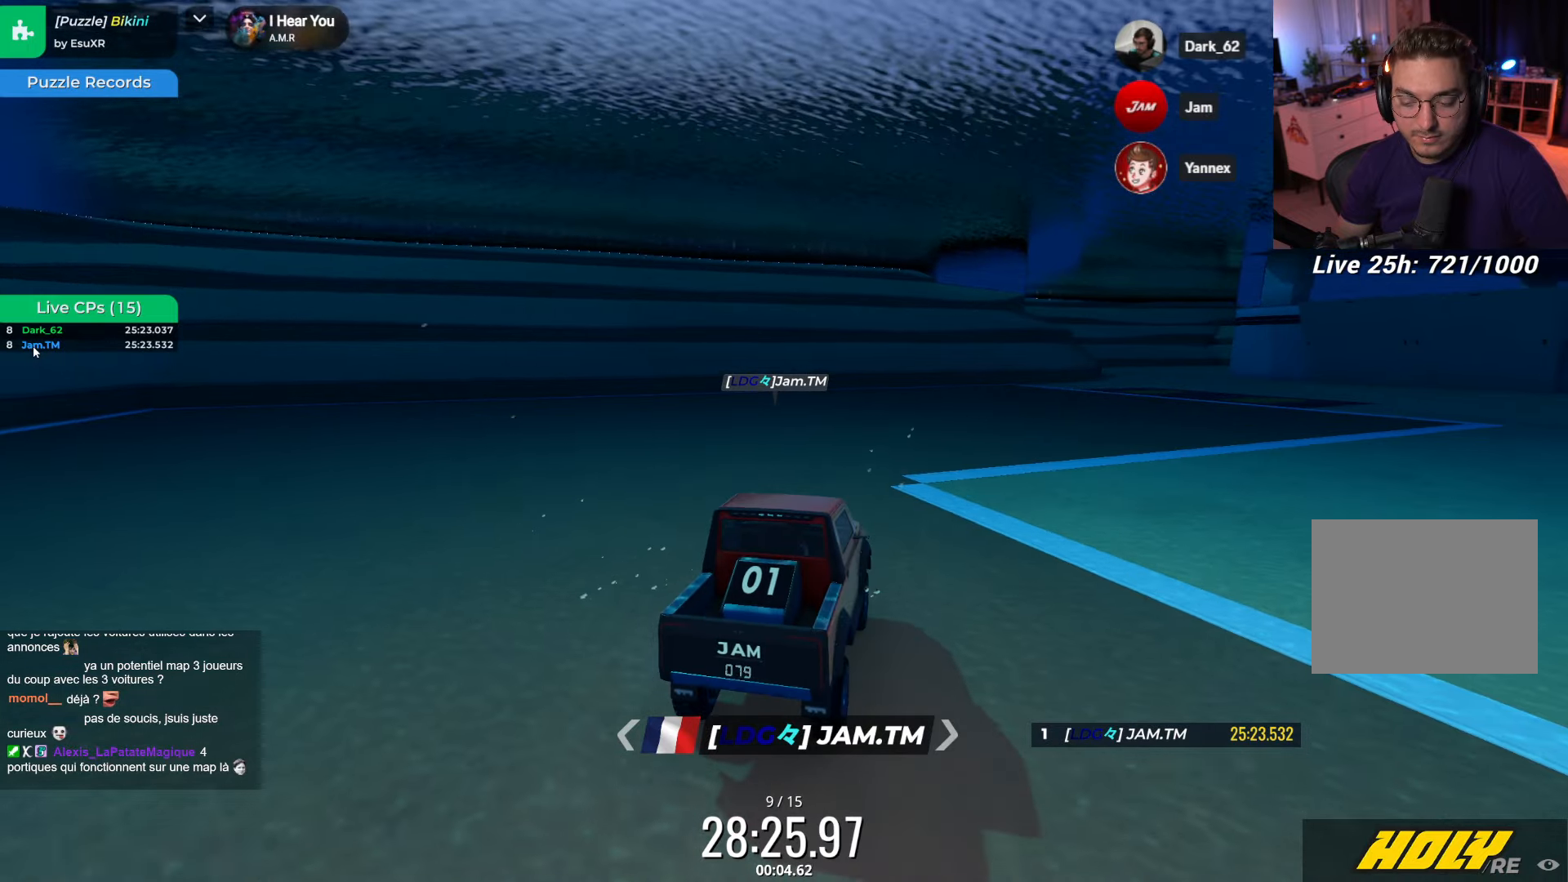
{"keys": ["right", "up"], "events": [[50, "right", "down"], [250, "right", "up"], [383, "right", "down"]]}
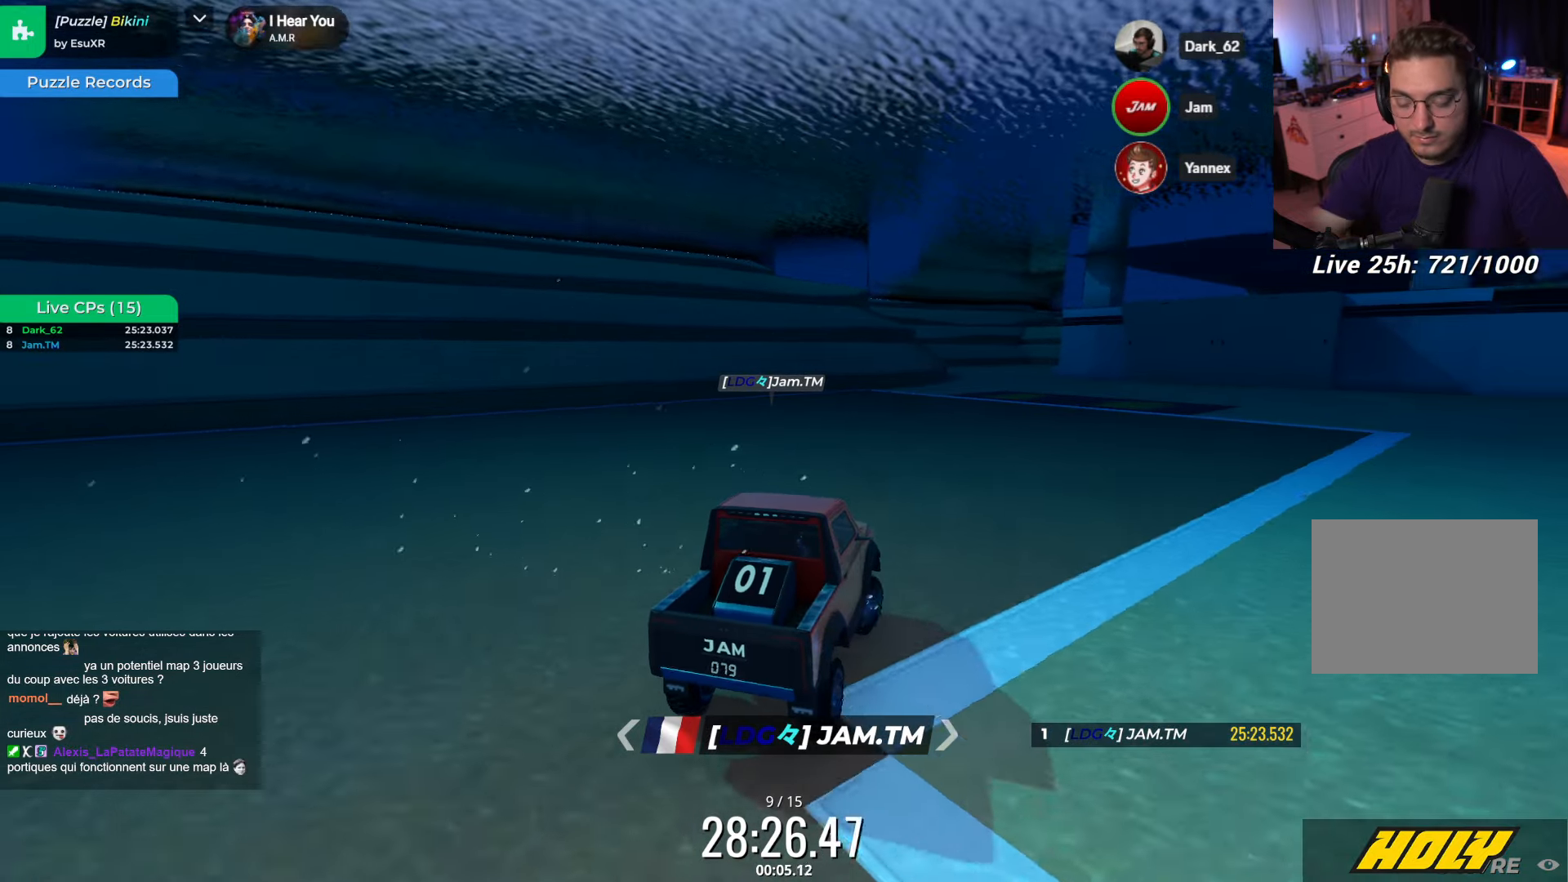
{"keys": ["up"], "events": [[116, "right", "up"], [216, "right", "down"], [400, "right", "up"]]}